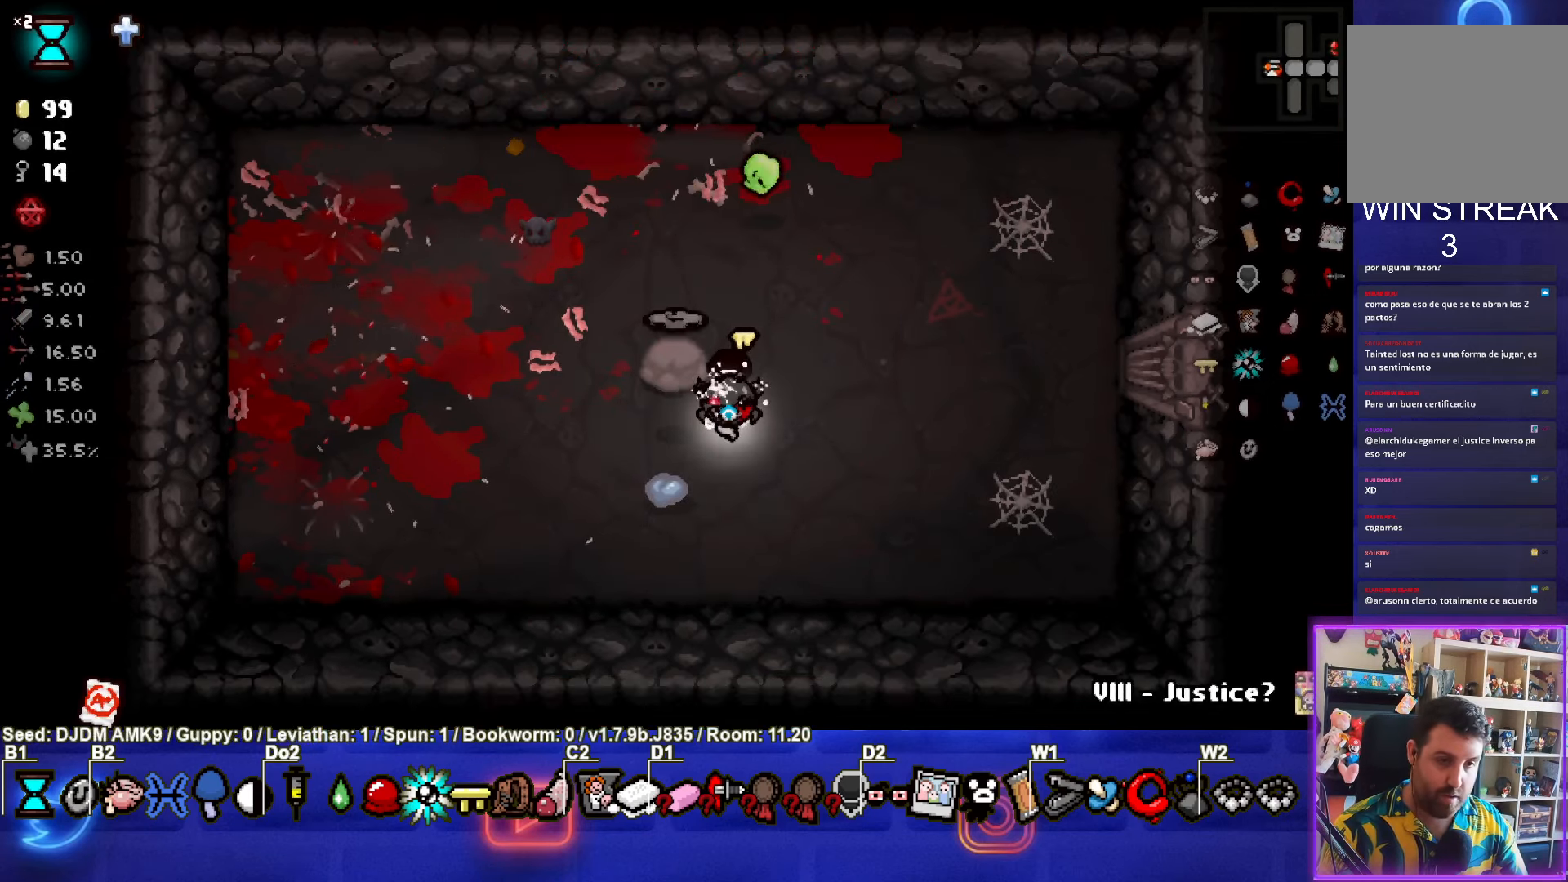
Gameplay with a controller (PlayStation layout); each line is a JSON object with the inputs held at the frame after it. "events" lists button and stick changes between this image and that frame as [ms after this image, input, new state], when the widget could be followed in between. Not read: right_stick.
{"buttons": [], "left_stick": "up-right", "events": [[333, "left_stick", "left"], [500, "left_stick", "up-right"]]}
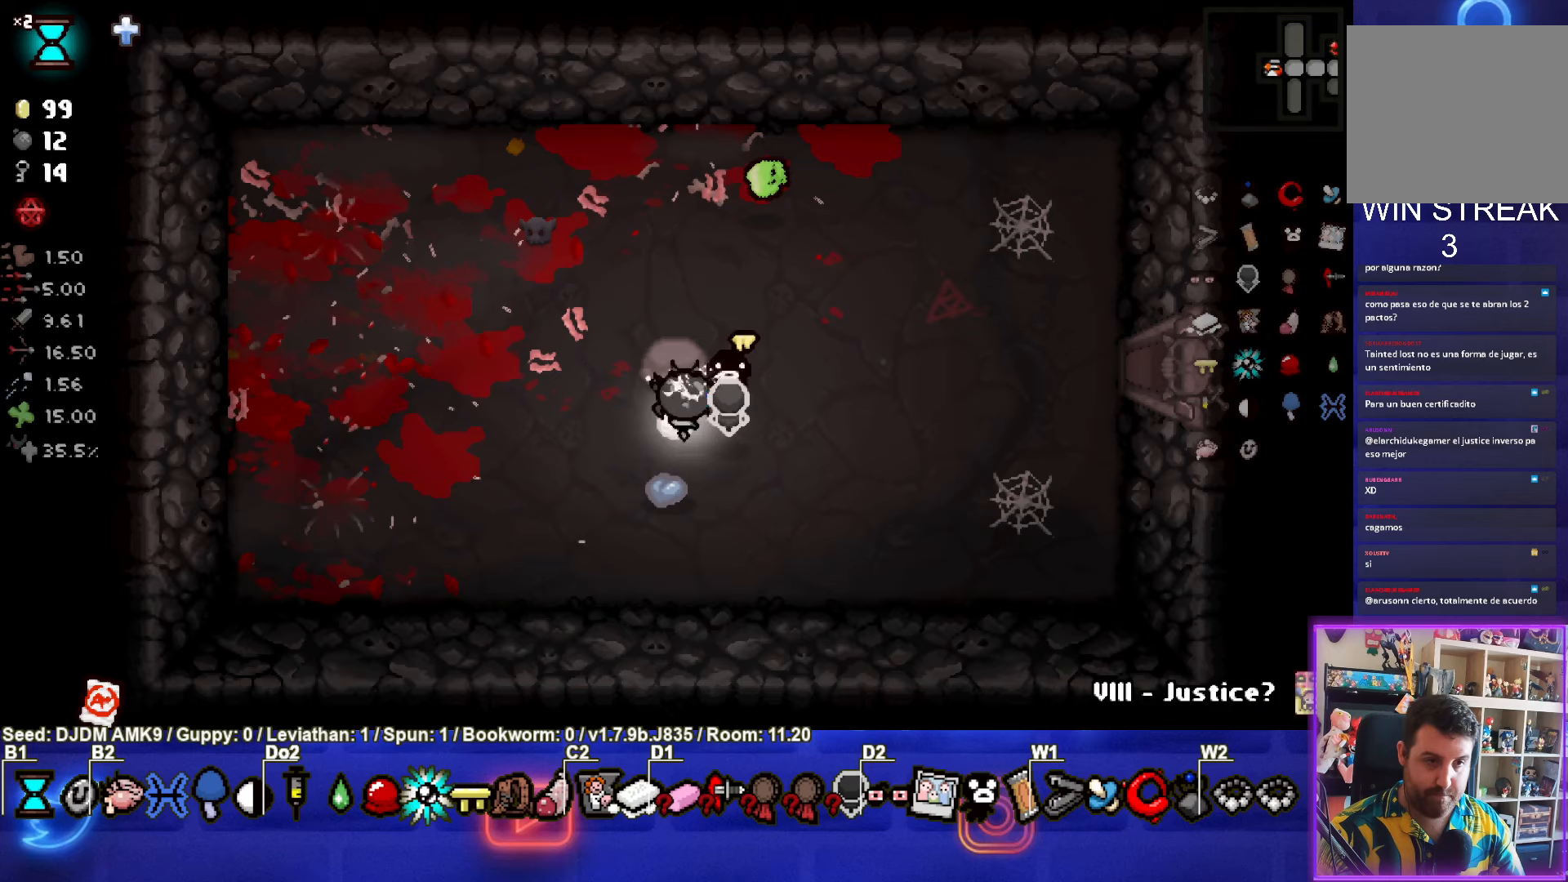
{"buttons": [], "left_stick": "right", "events": [[250, "left_stick", "right"]]}
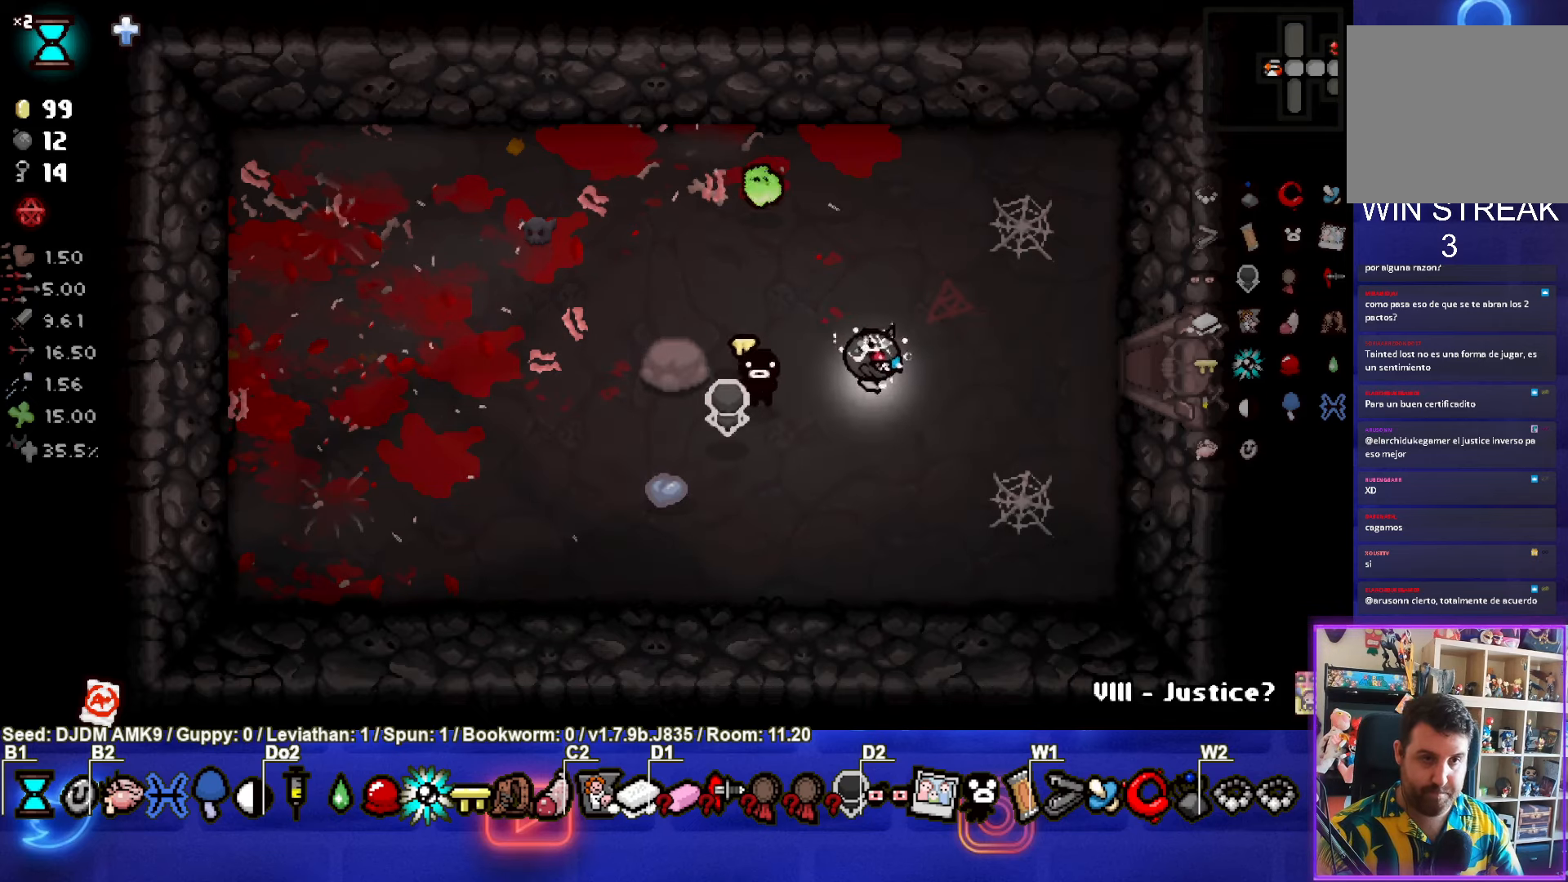
{"buttons": [], "left_stick": "right", "events": []}
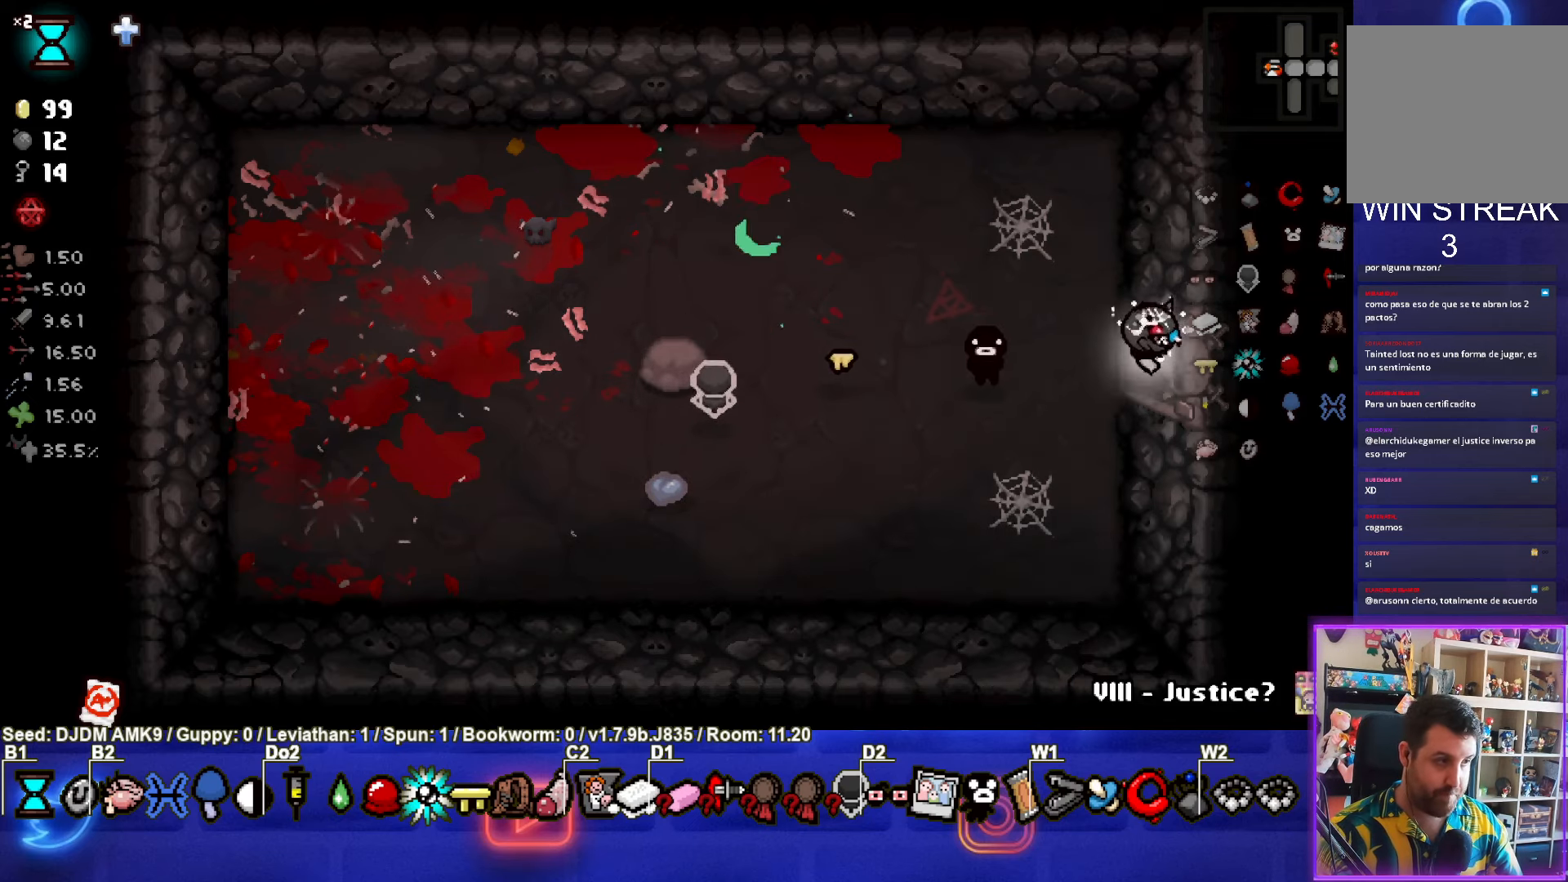
{"buttons": [], "left_stick": "right", "events": [[150, "left_stick", "center"], [467, "left_stick", "right"]]}
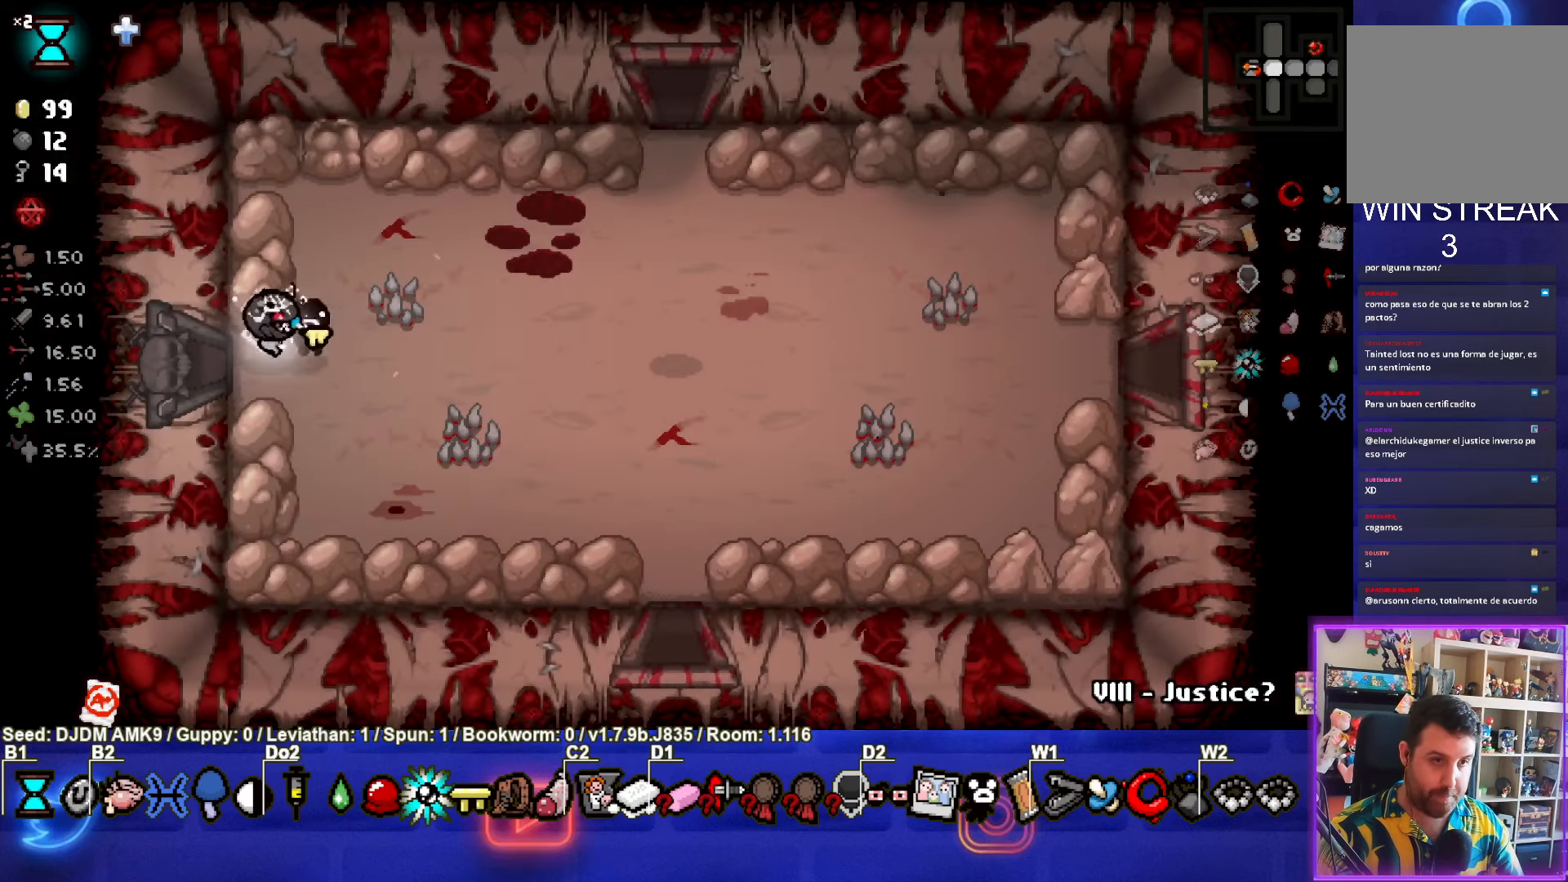
{"buttons": [], "left_stick": "up-right", "events": [[267, "left_stick", "up-right"]]}
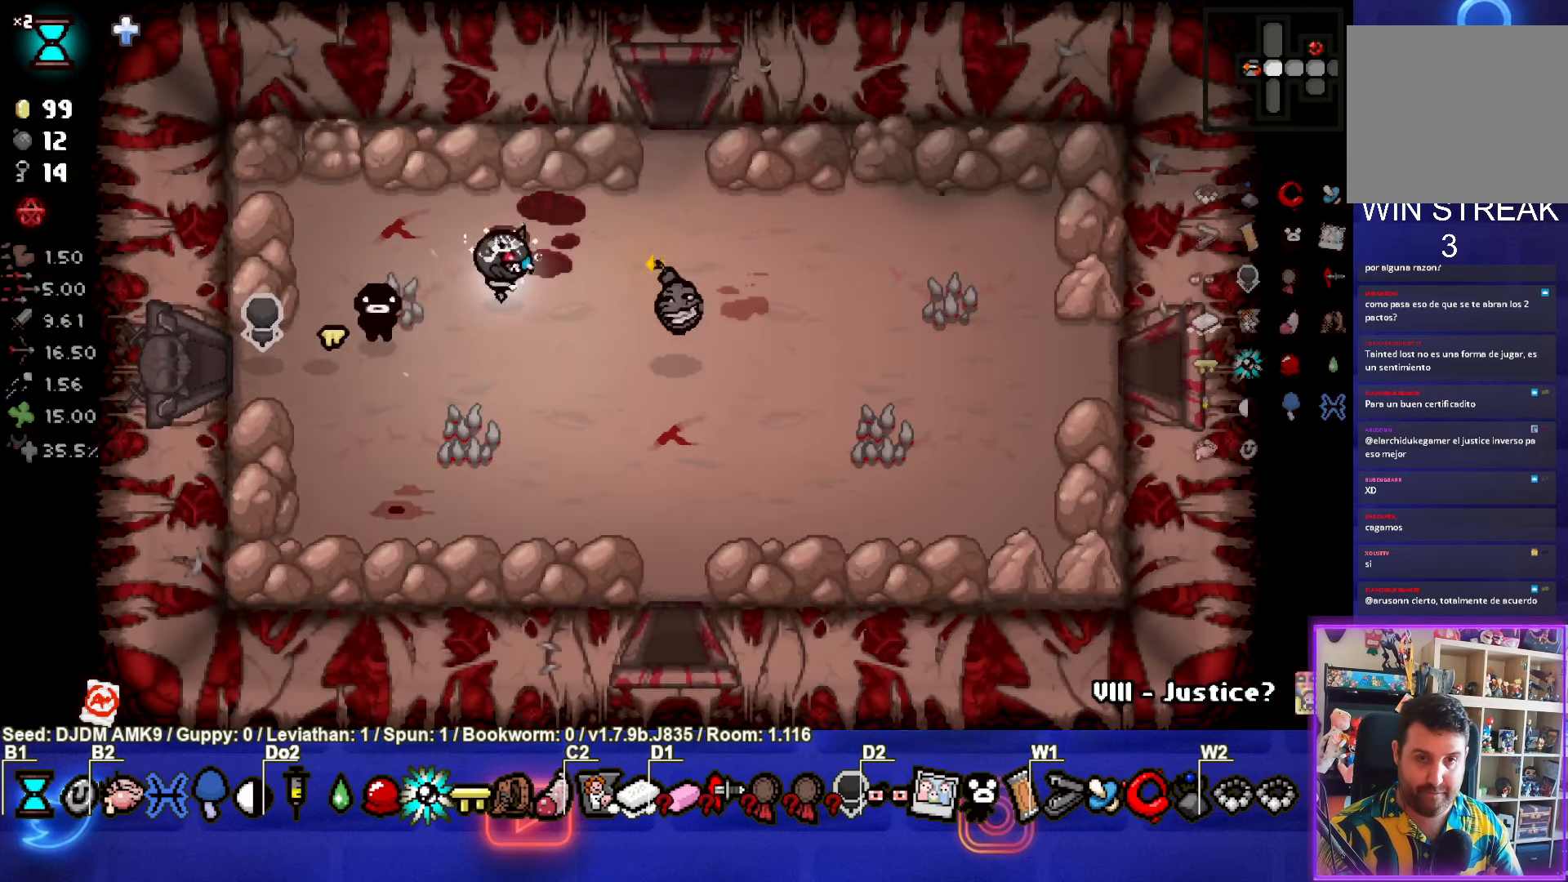
{"buttons": [], "left_stick": "up", "events": [[300, "left_stick", "up"]]}
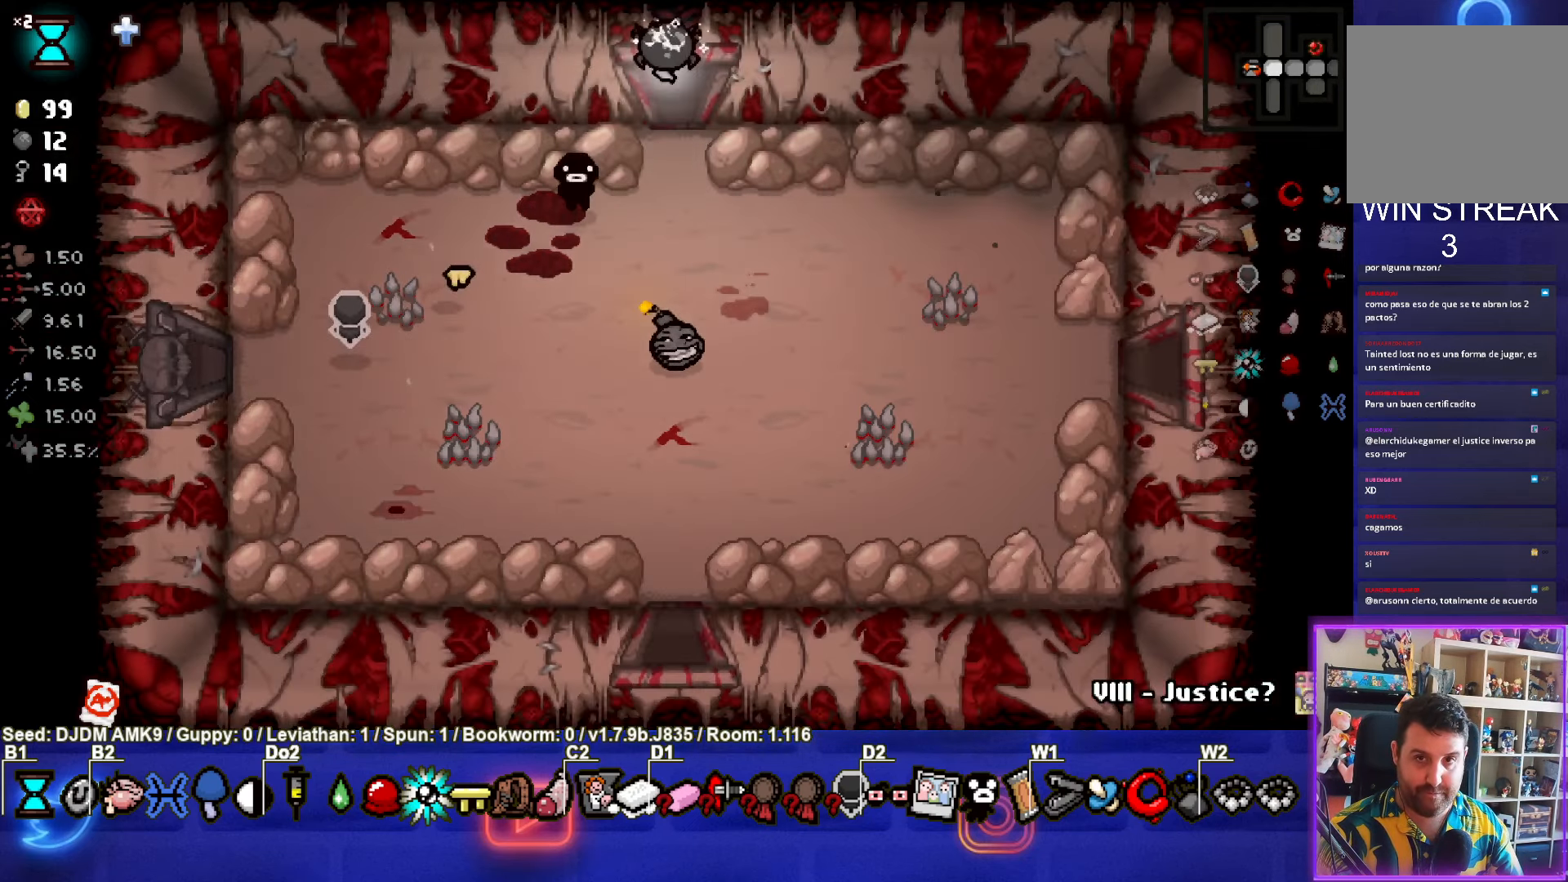
{"buttons": ["TRIANGLE"], "left_stick": "center", "events": [[200, "left_stick", "center"], [250, "TRIANGLE", "down"]]}
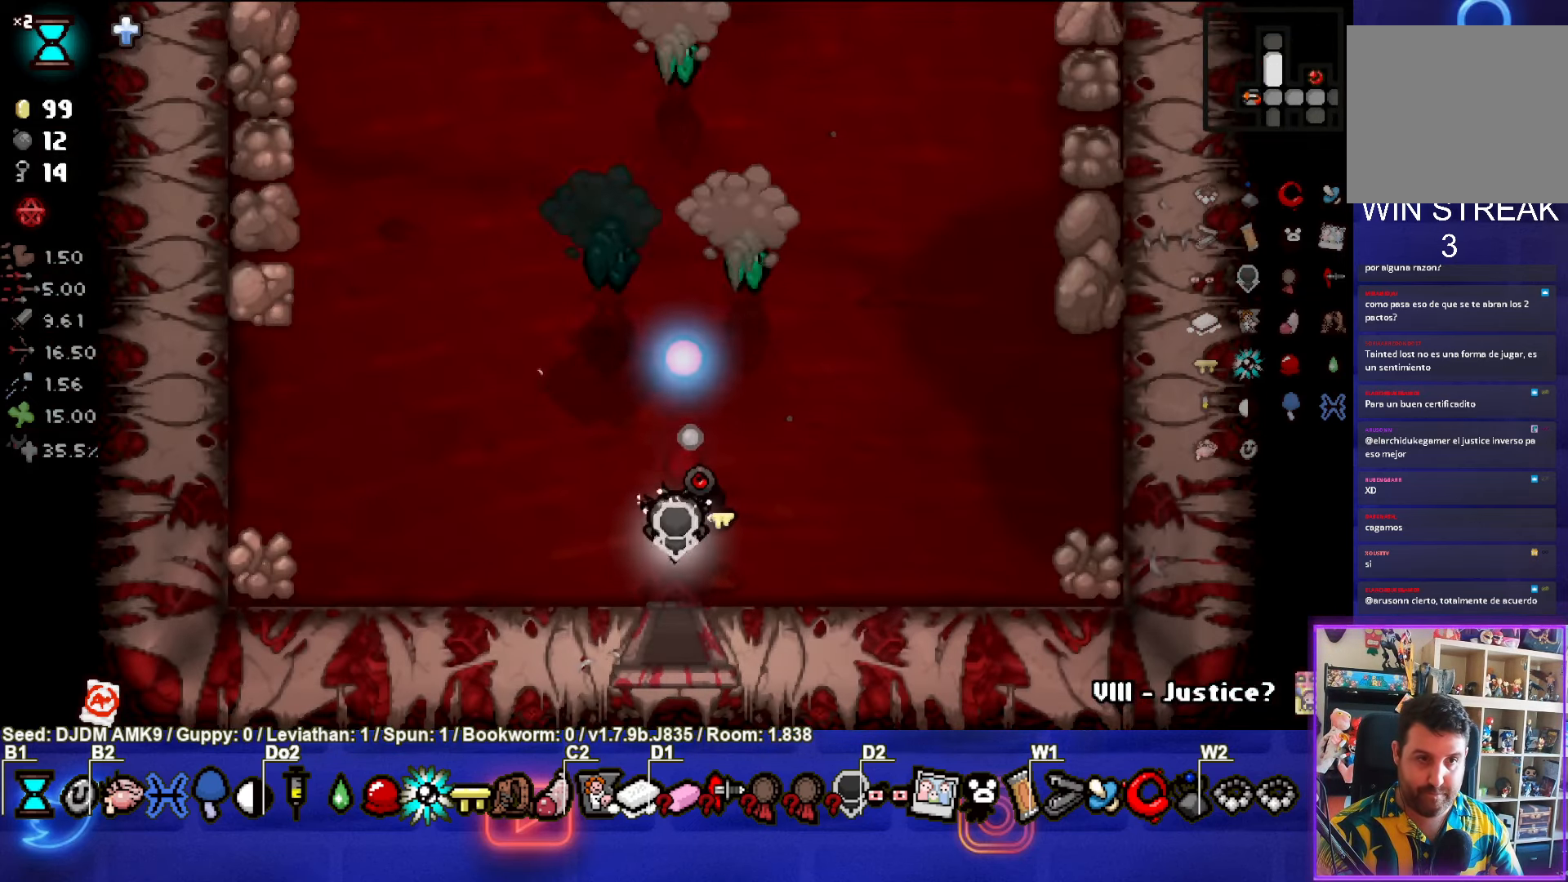
{"buttons": ["TRIANGLE"], "left_stick": "center", "events": [[117, "left_stick", "up-left"], [317, "left_stick", "center"]]}
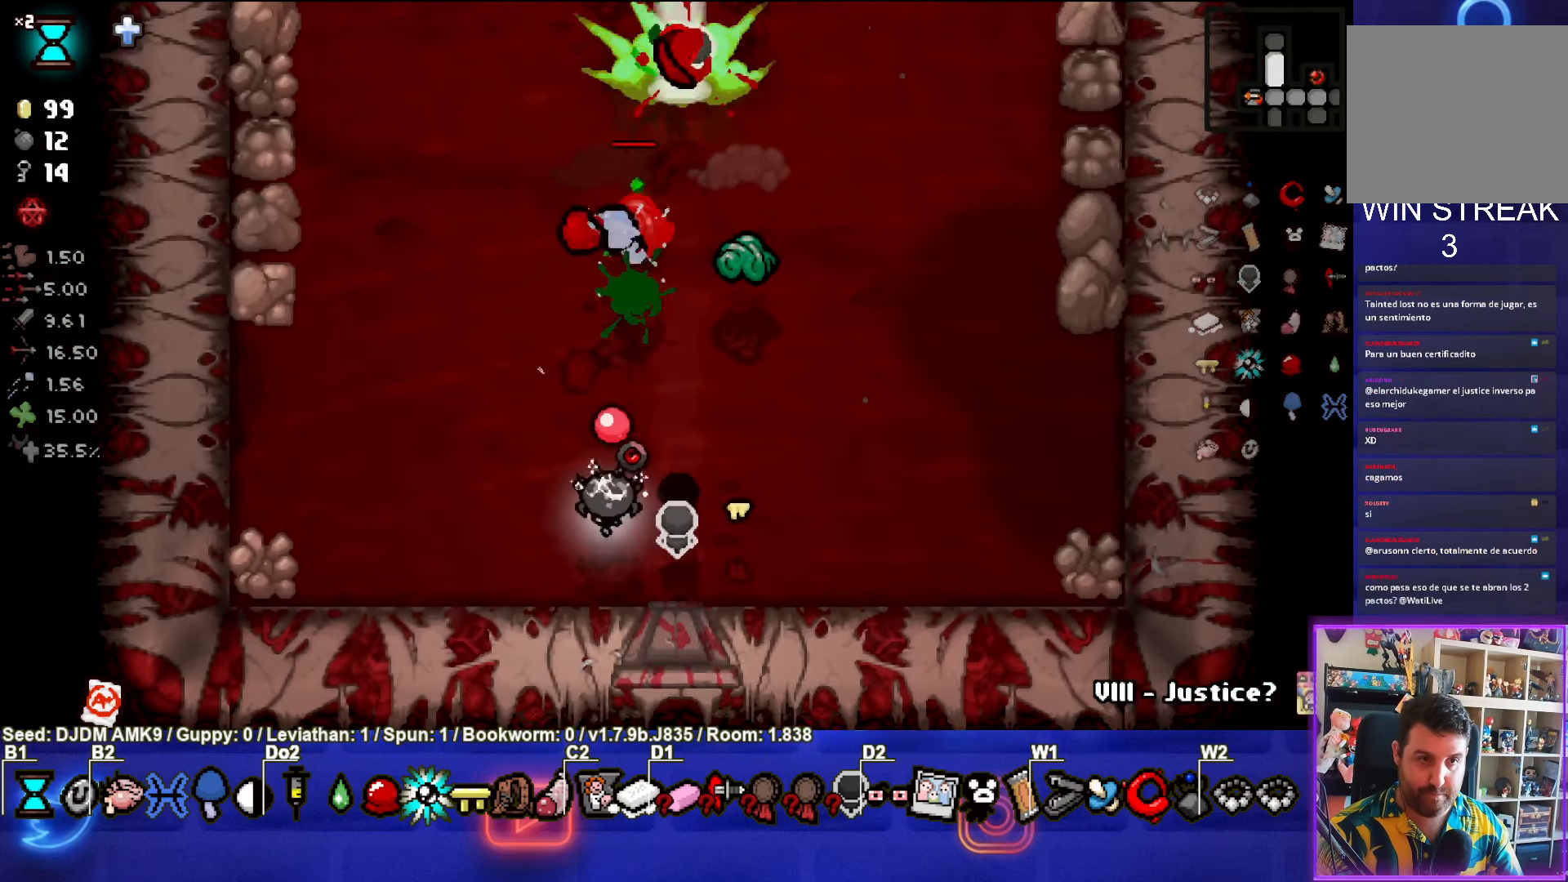
{"buttons": ["TRIANGLE"], "left_stick": "up-left", "events": [[83, "left_stick", "down-right"], [283, "left_stick", "center"], [483, "left_stick", "up-left"]]}
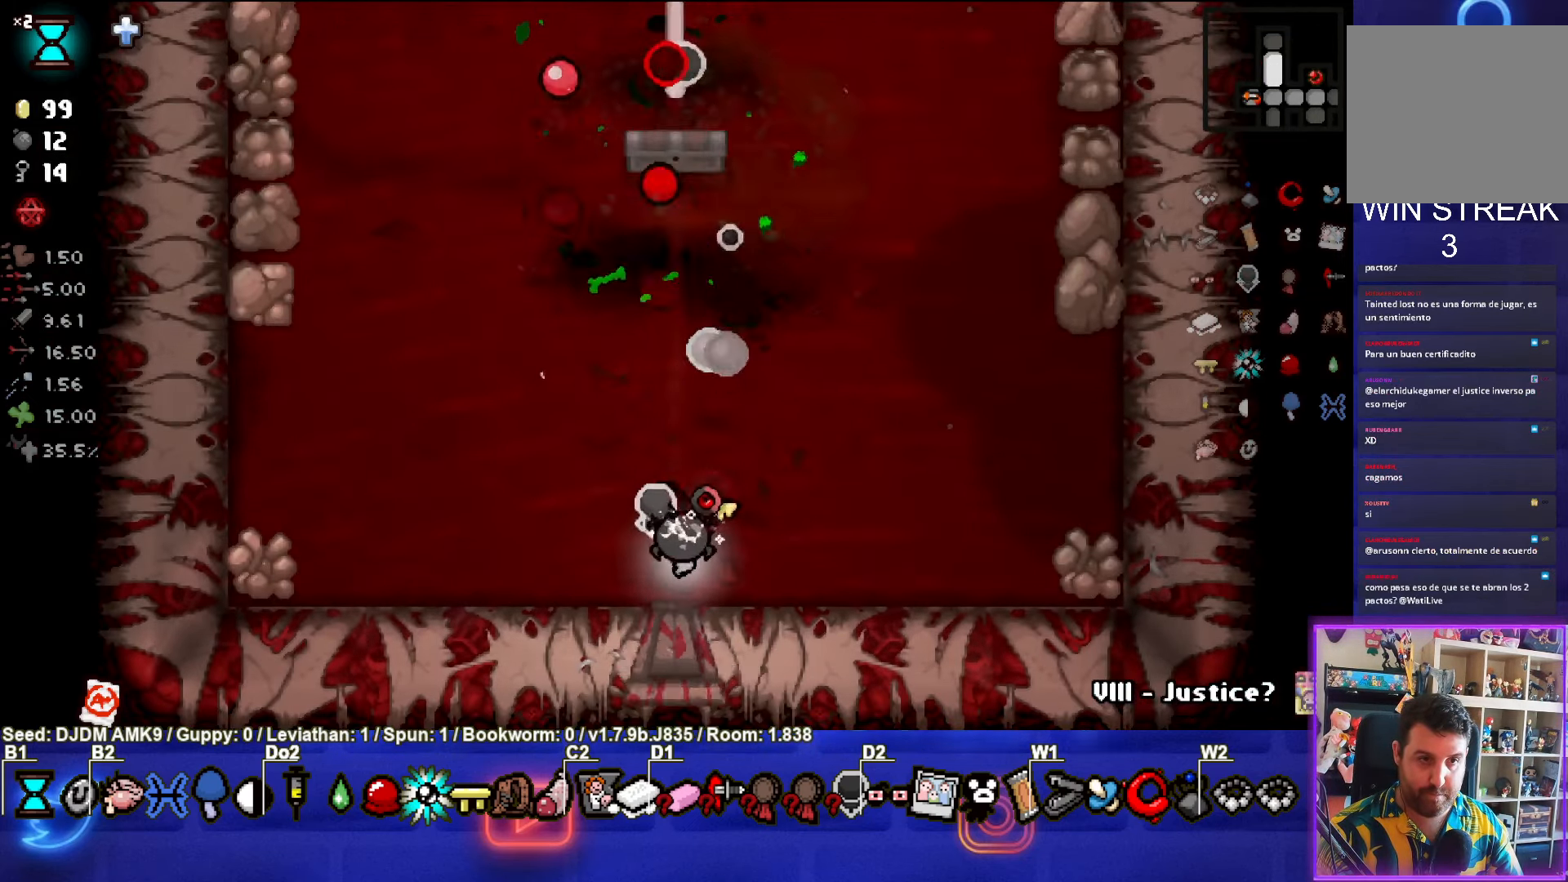
{"buttons": [], "left_stick": "up-left", "events": [[67, "TRIANGLE", "up"]]}
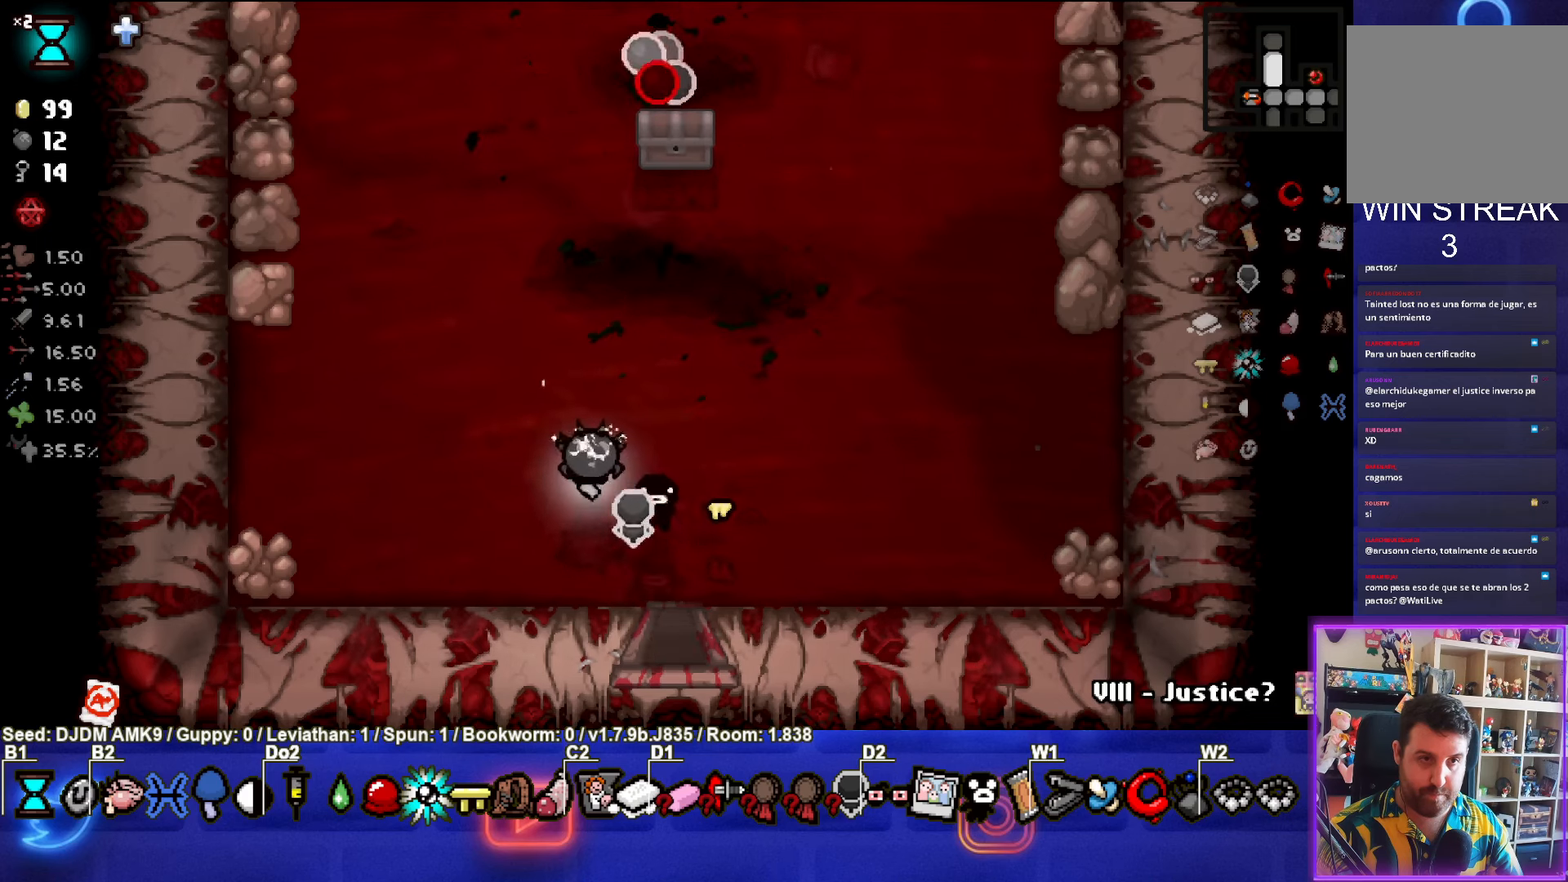
{"buttons": [], "left_stick": "center", "events": [[350, "left_stick", "center"]]}
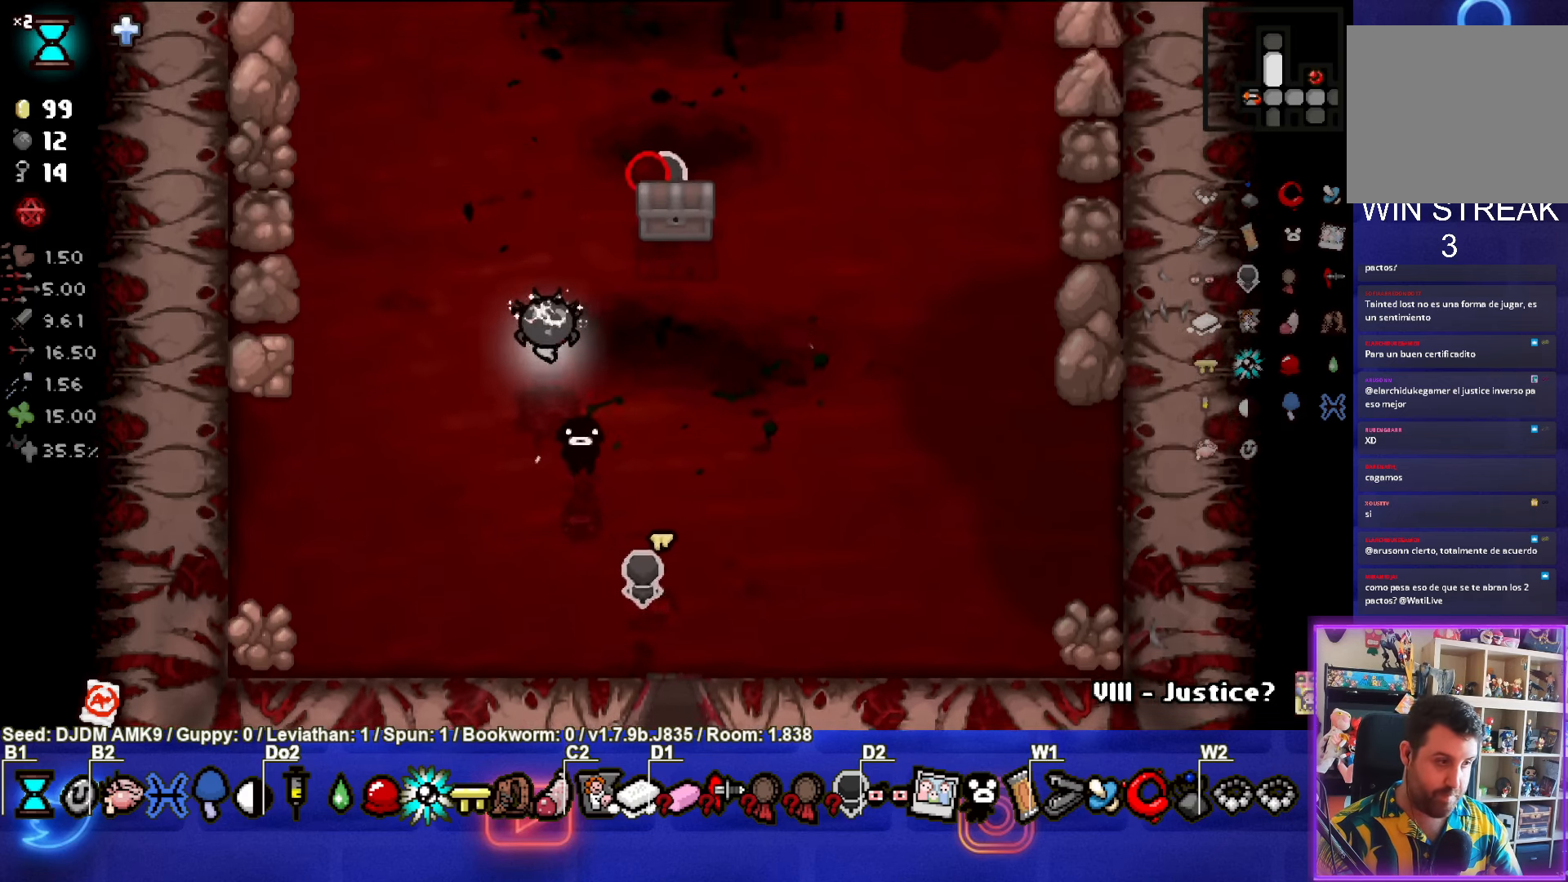
{"buttons": [], "left_stick": "center", "events": []}
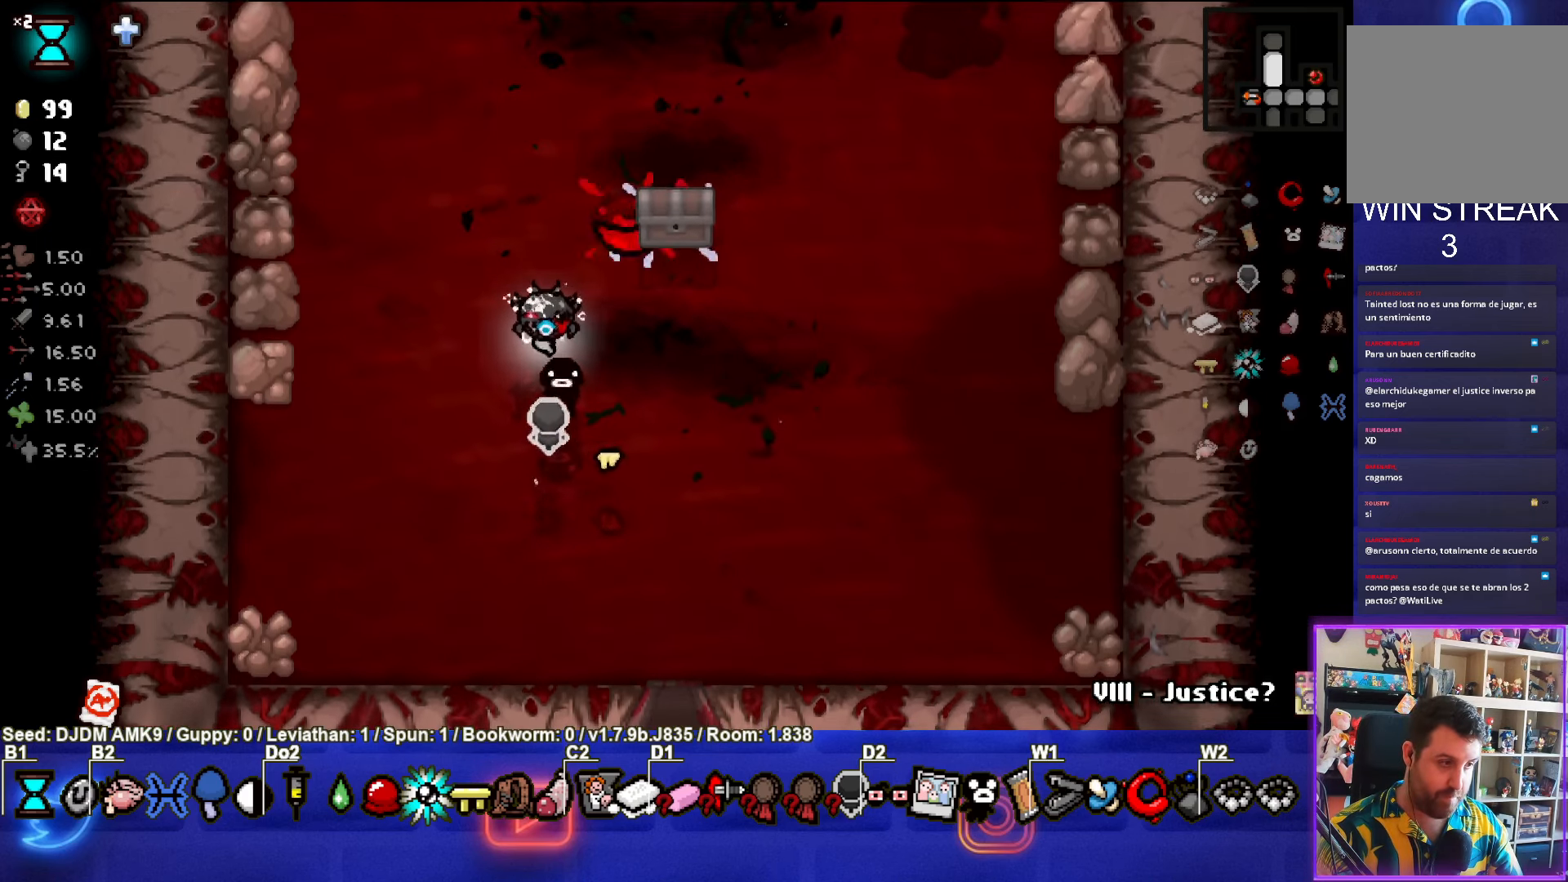
{"buttons": [], "left_stick": "center", "events": []}
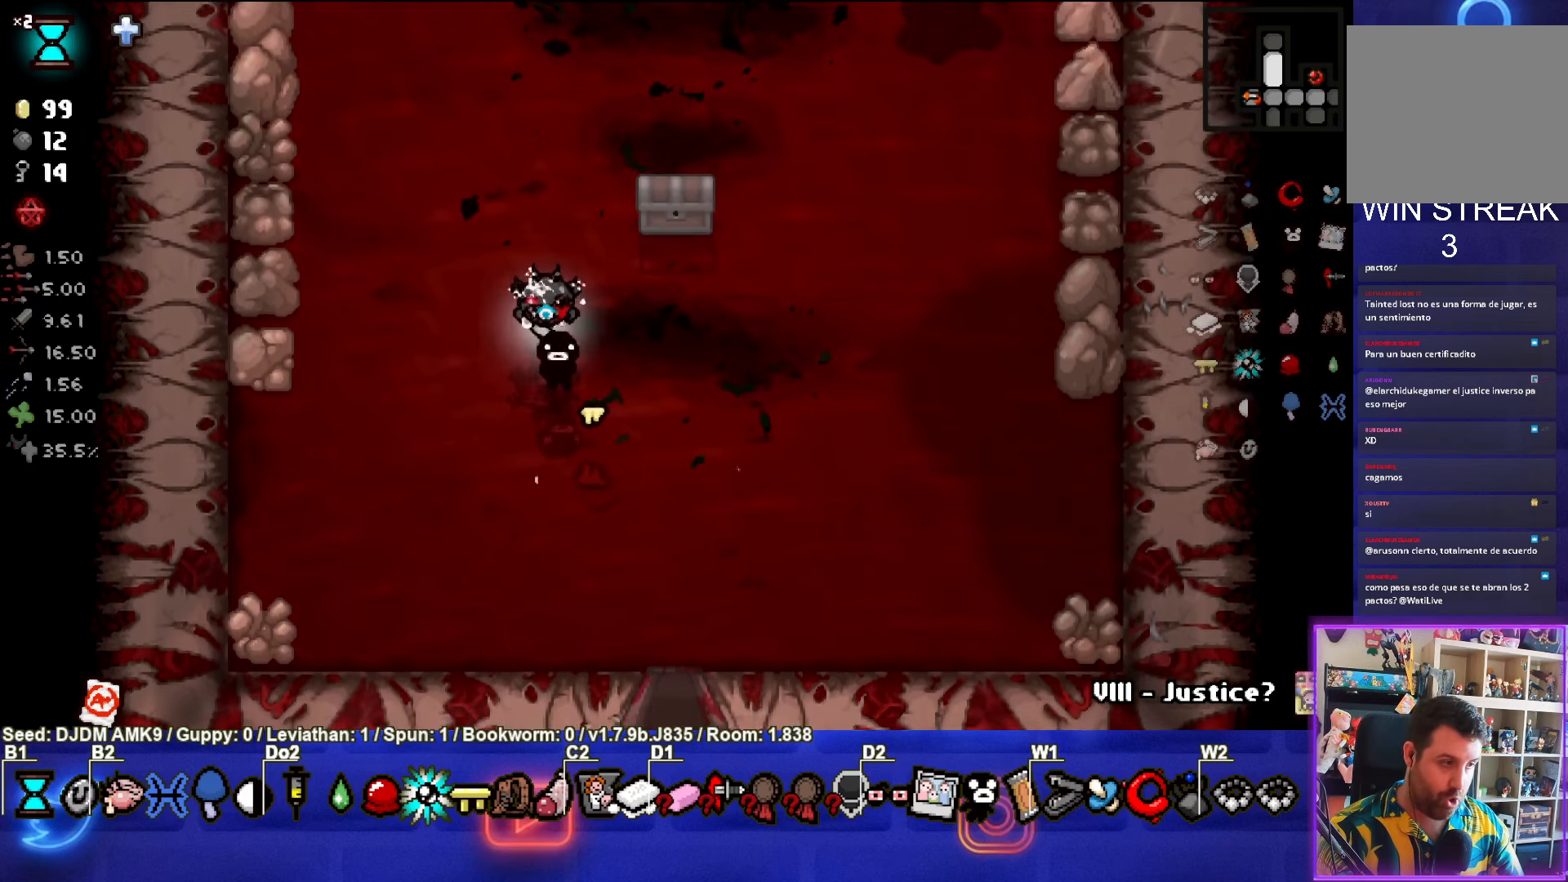
{"buttons": [], "left_stick": "center", "events": [[167, "left_stick", "left"], [317, "left_stick", "center"]]}
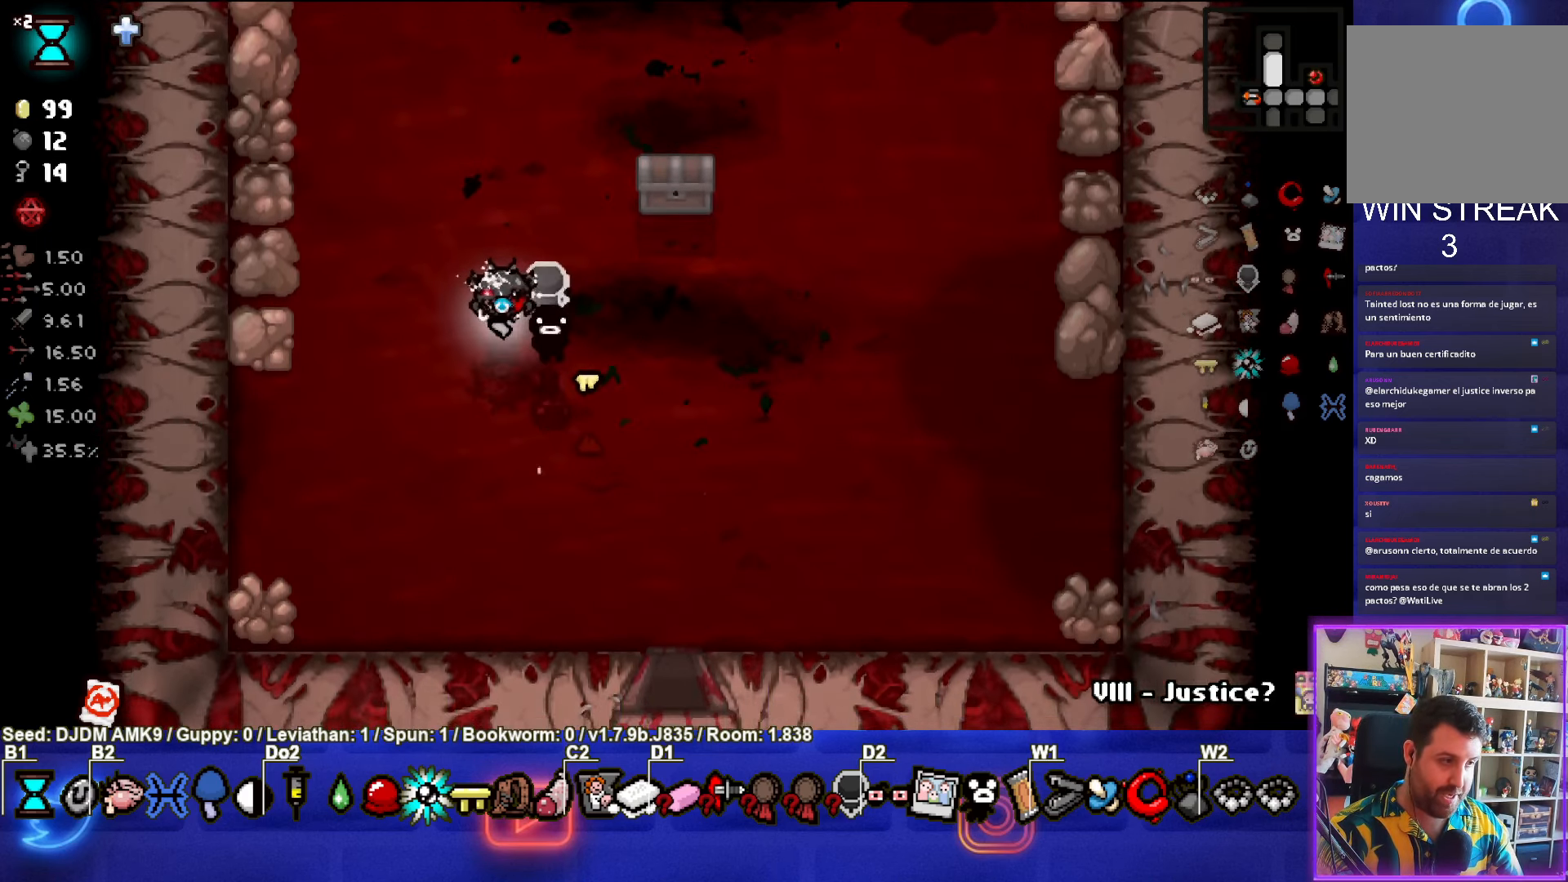
{"buttons": [], "left_stick": "center", "events": []}
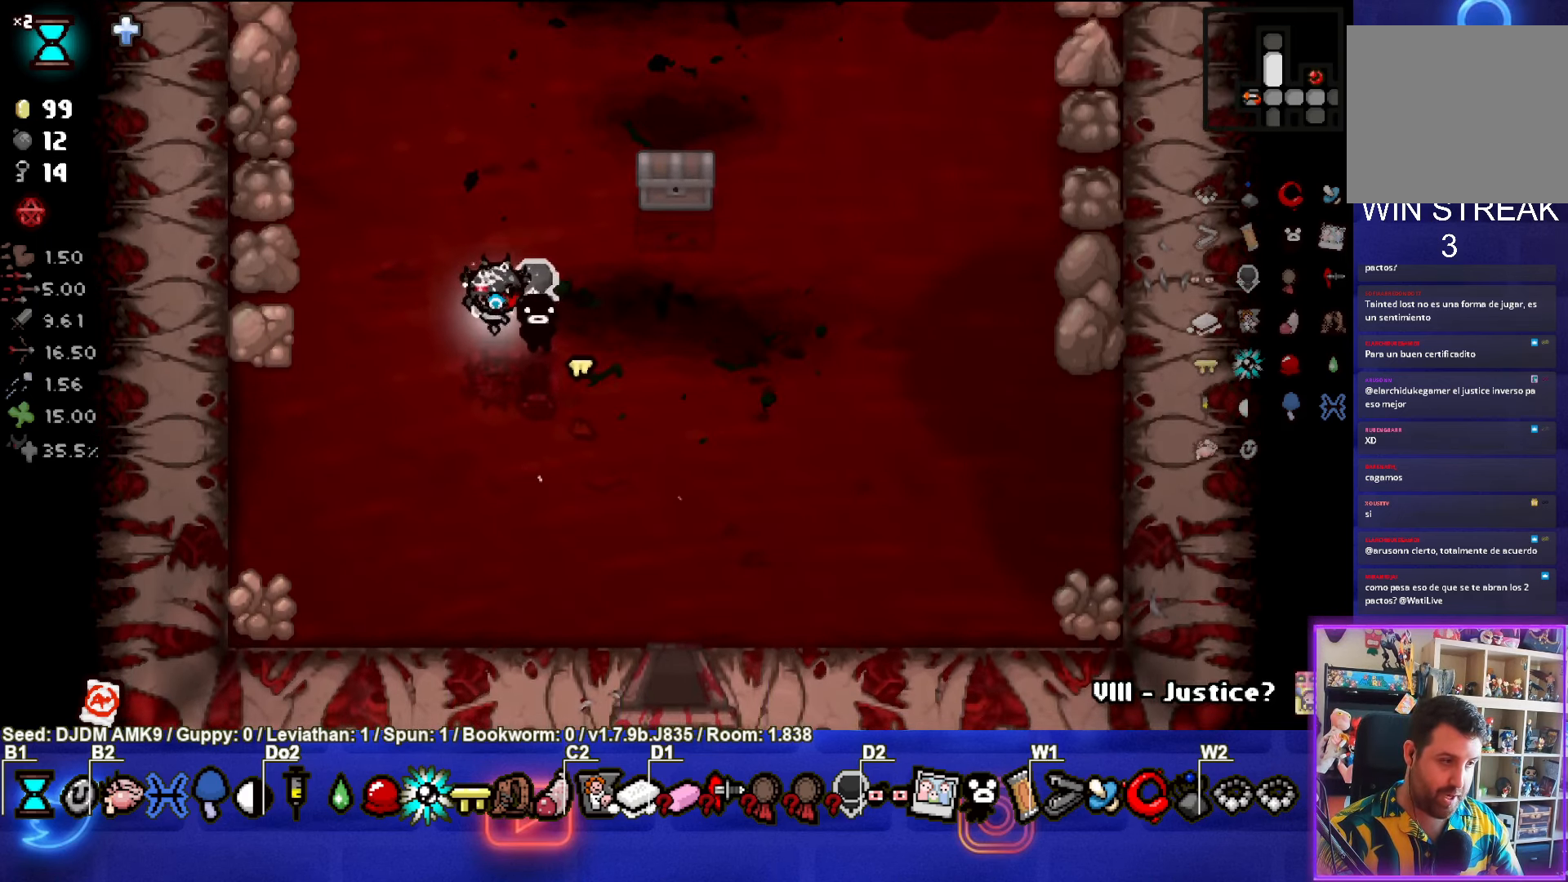
{"buttons": [], "left_stick": "center", "events": [[284, "left_stick", "up-right"], [450, "left_stick", "center"]]}
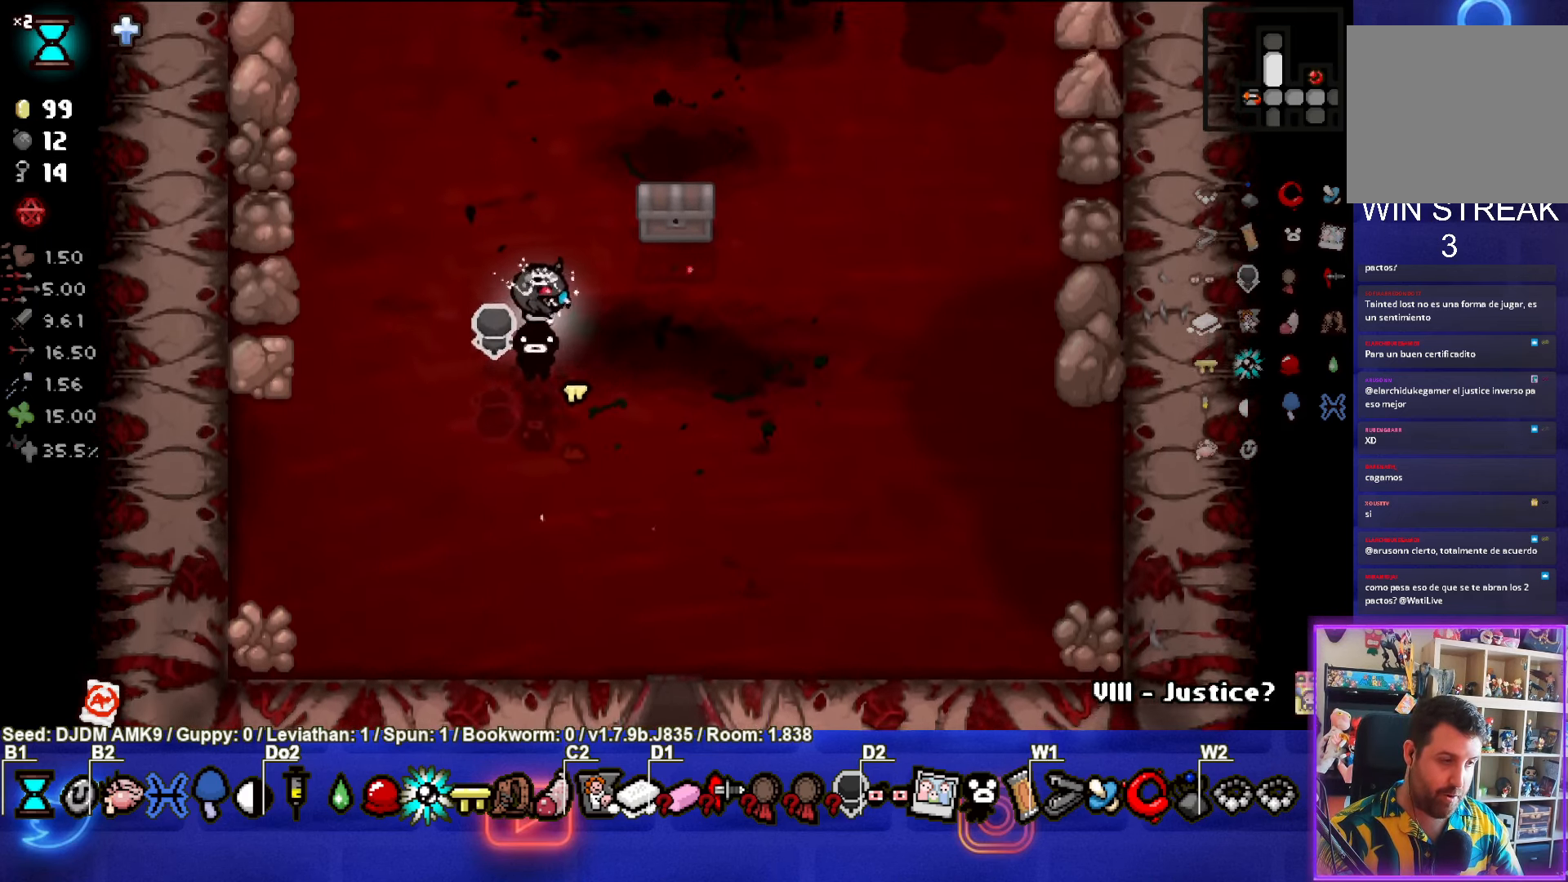
{"buttons": [], "left_stick": "up-right", "events": [[217, "left_stick", "up-right"]]}
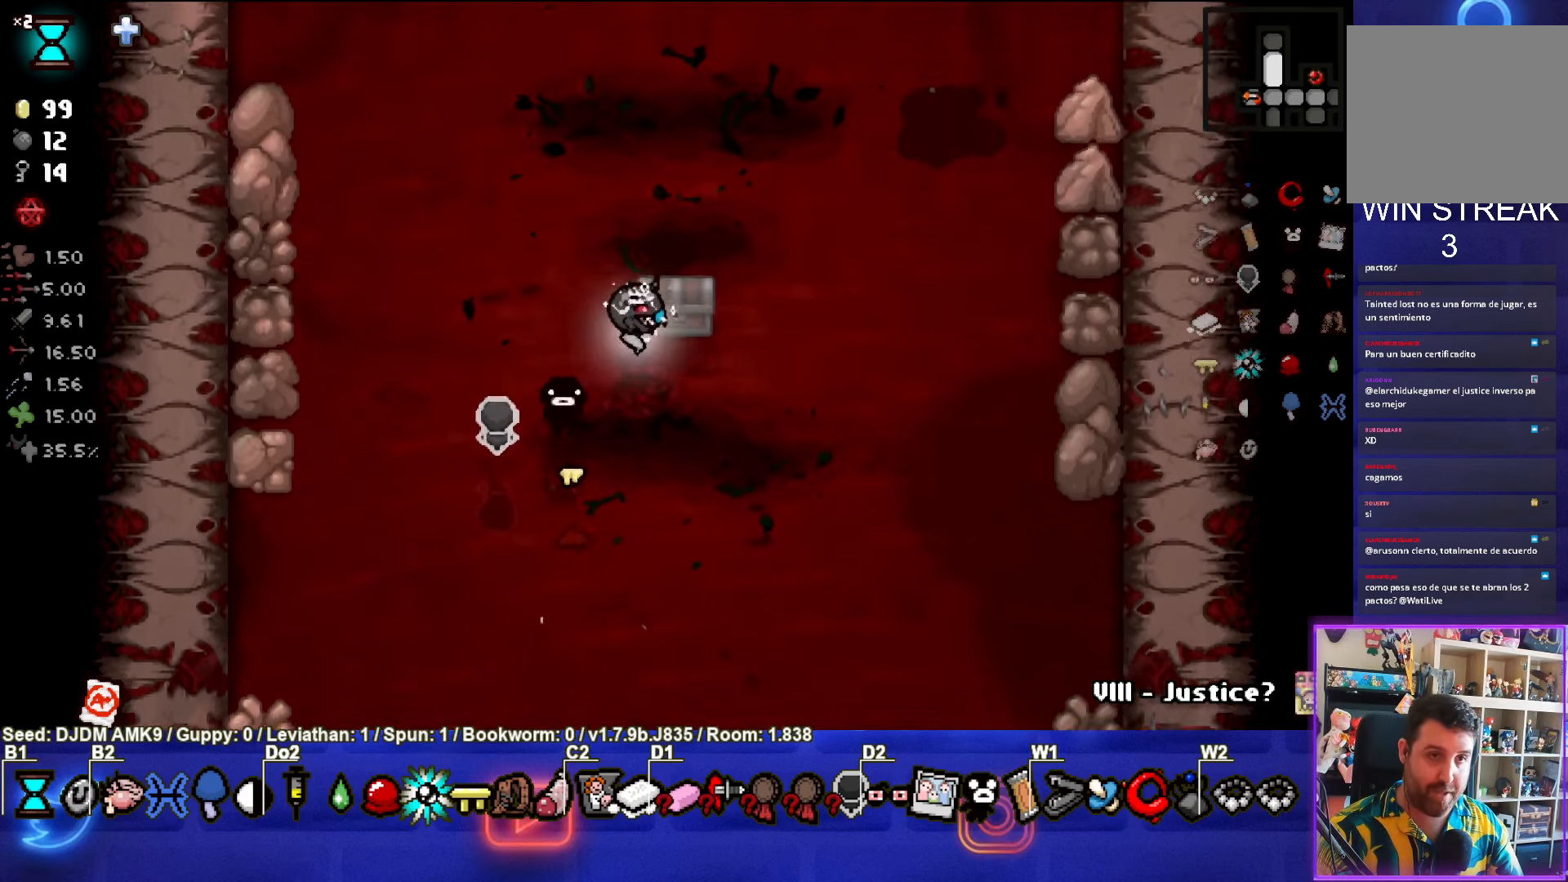
{"buttons": [], "left_stick": "left", "events": [[84, "left_stick", "center"], [150, "left_stick", "left"]]}
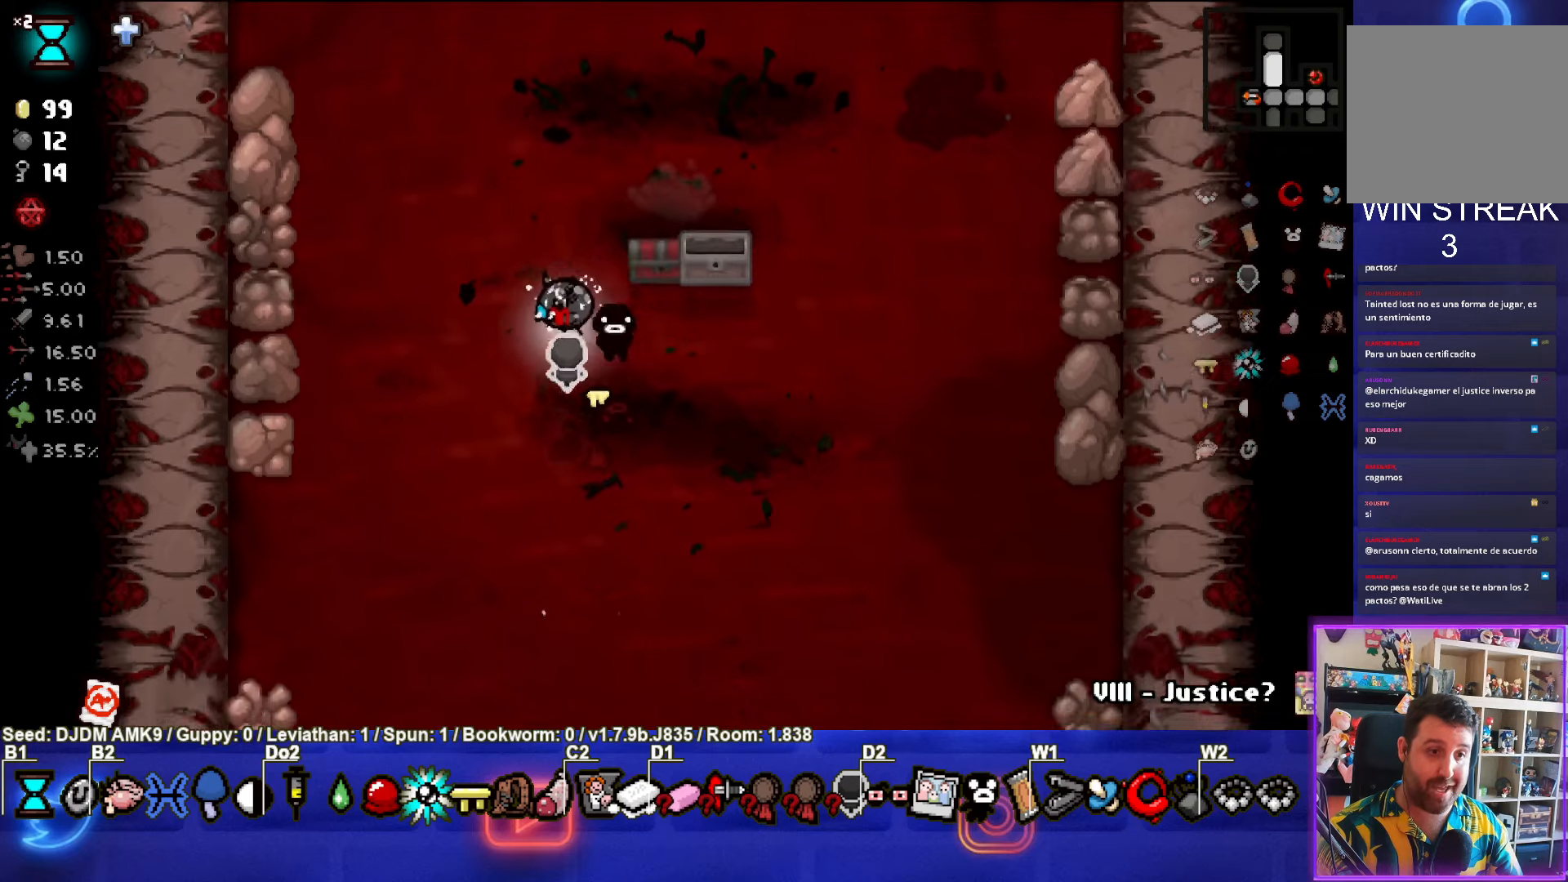
{"buttons": [], "left_stick": "up", "events": [[83, "left_stick", "center"], [366, "left_stick", "up"]]}
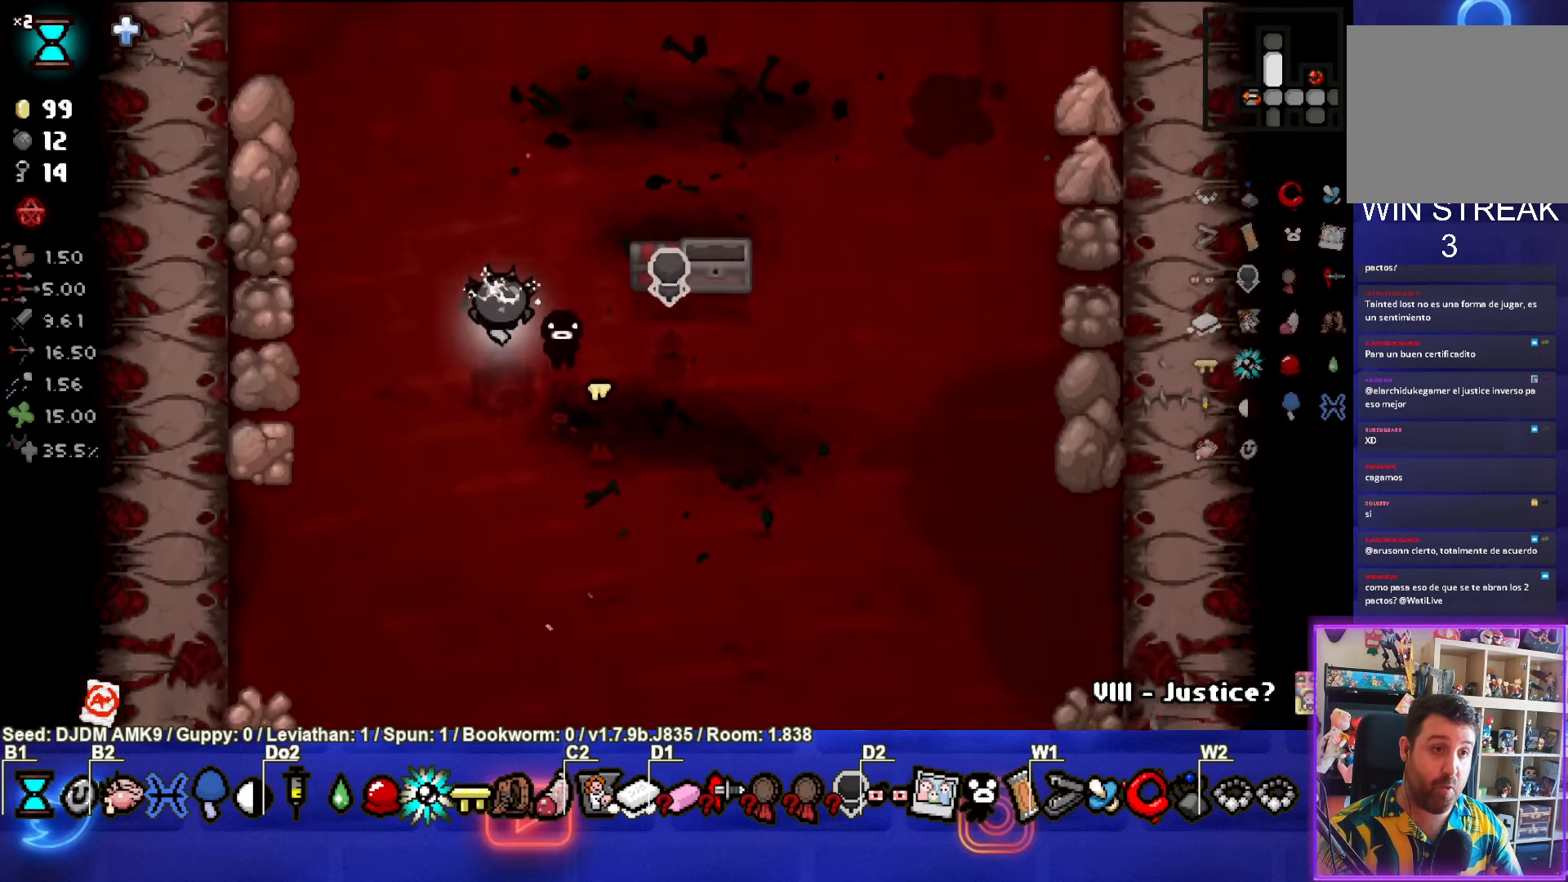
{"buttons": [], "left_stick": "up-right", "events": [[50, "left_stick", "center"], [400, "left_stick", "up-right"]]}
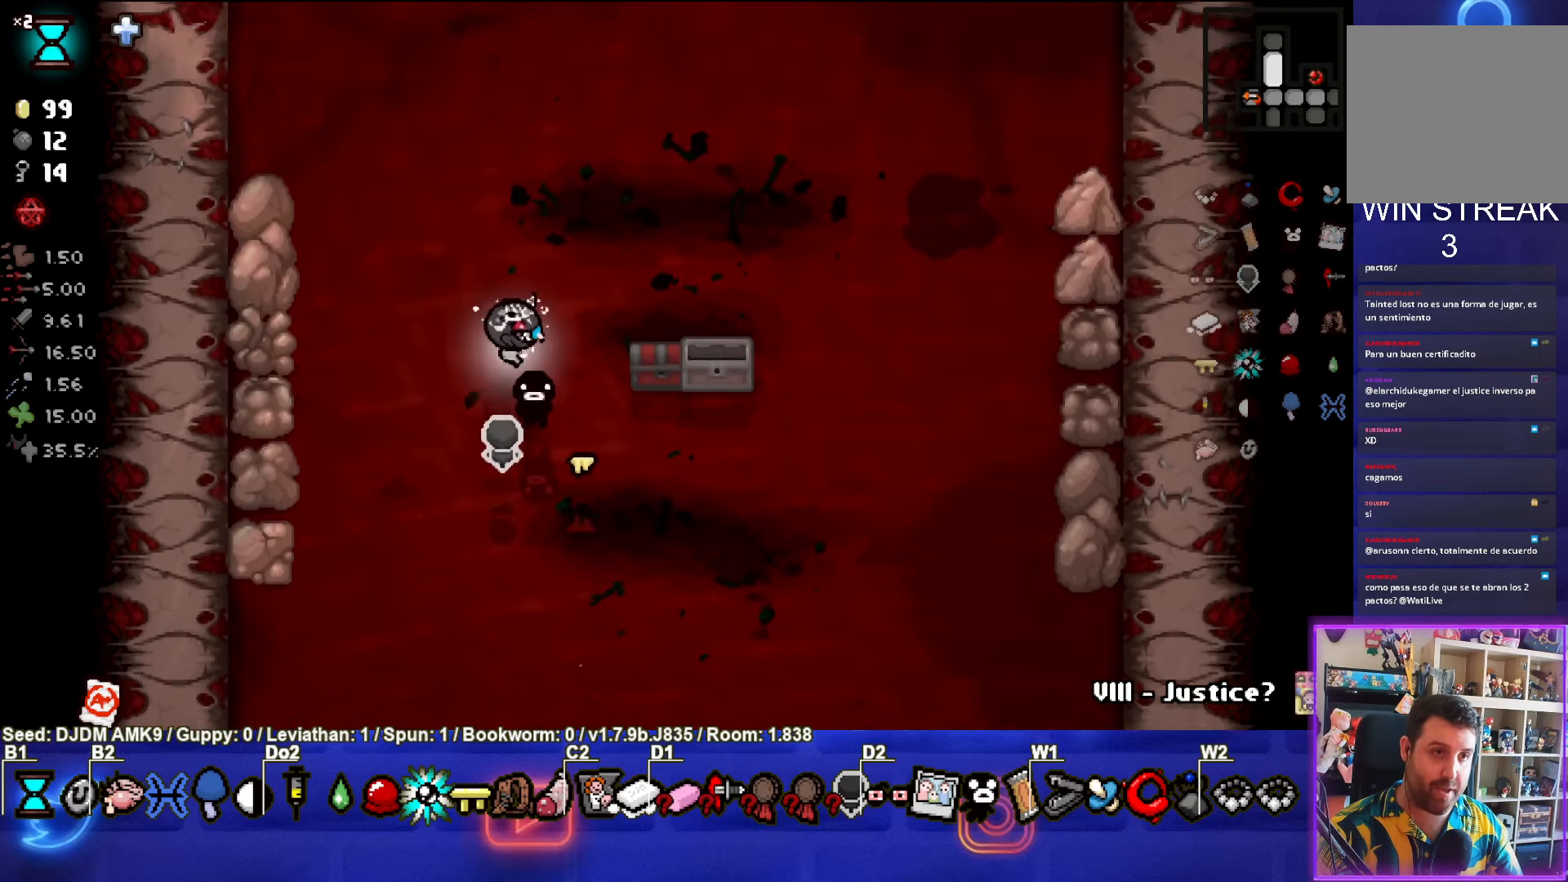
{"buttons": [], "left_stick": "down-left", "events": [[66, "left_stick", "down-right"], [316, "left_stick", "down"], [416, "left_stick", "down-left"]]}
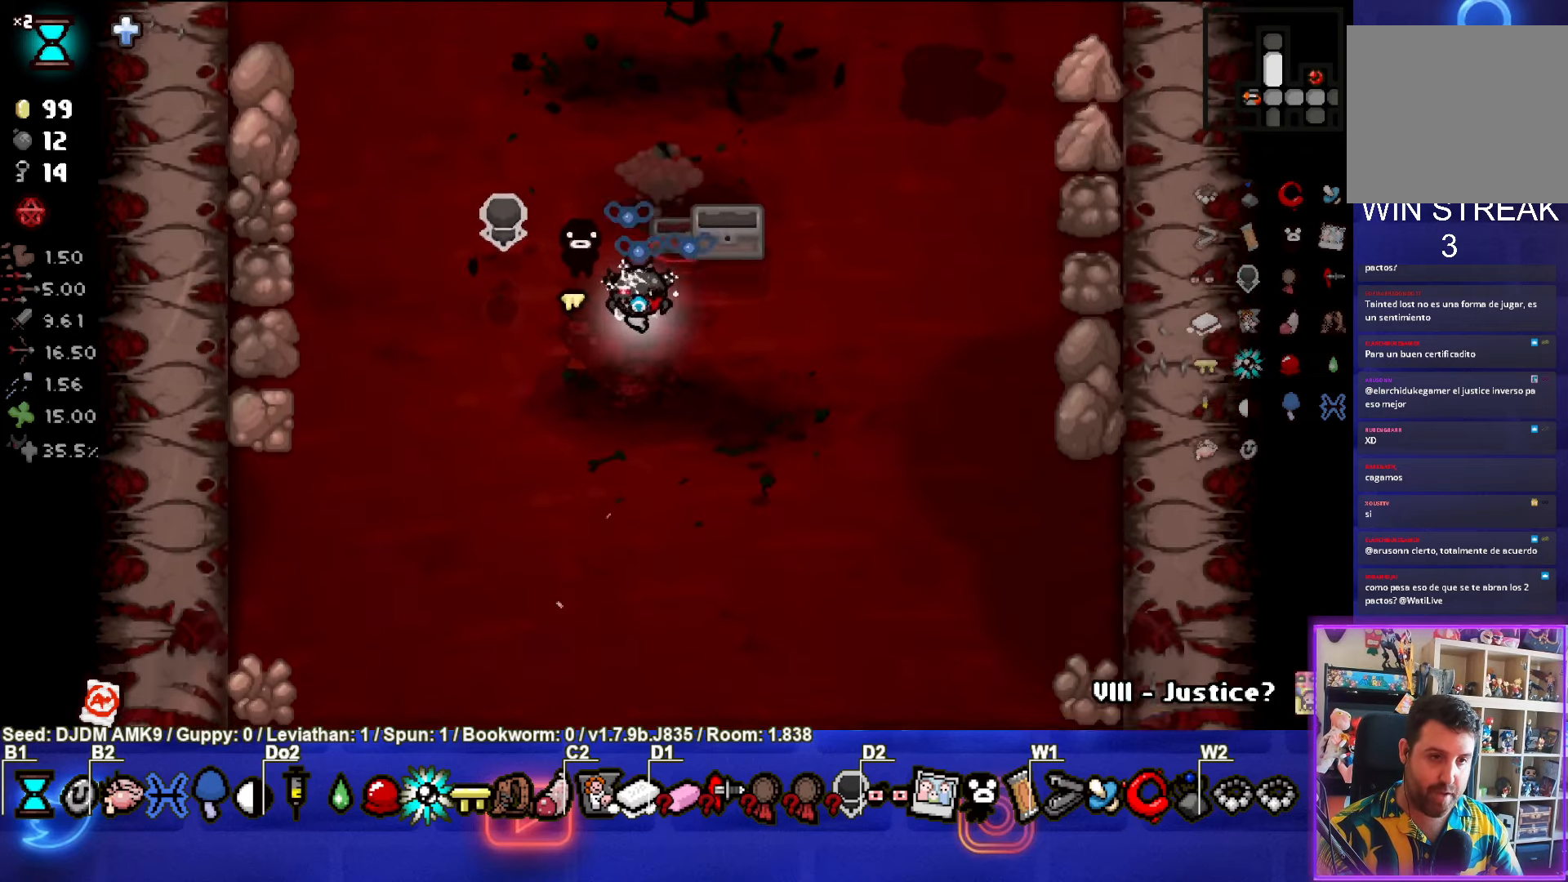
{"buttons": [], "left_stick": "up", "events": [[316, "left_stick", "up"]]}
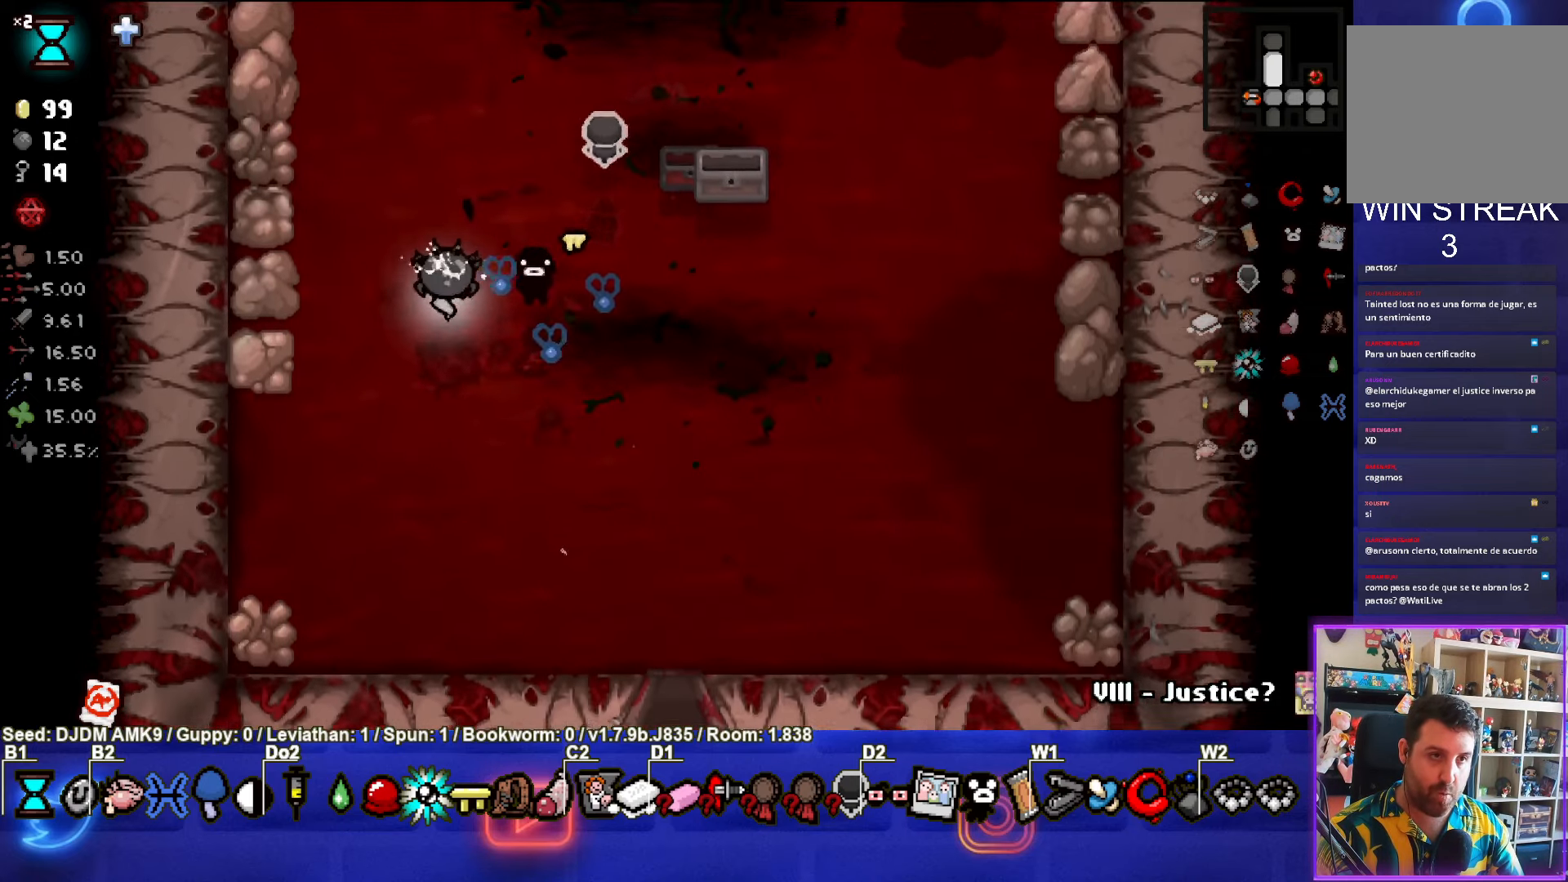
{"buttons": [], "left_stick": "up-right", "events": [[216, "left_stick", "center"], [500, "left_stick", "up-right"]]}
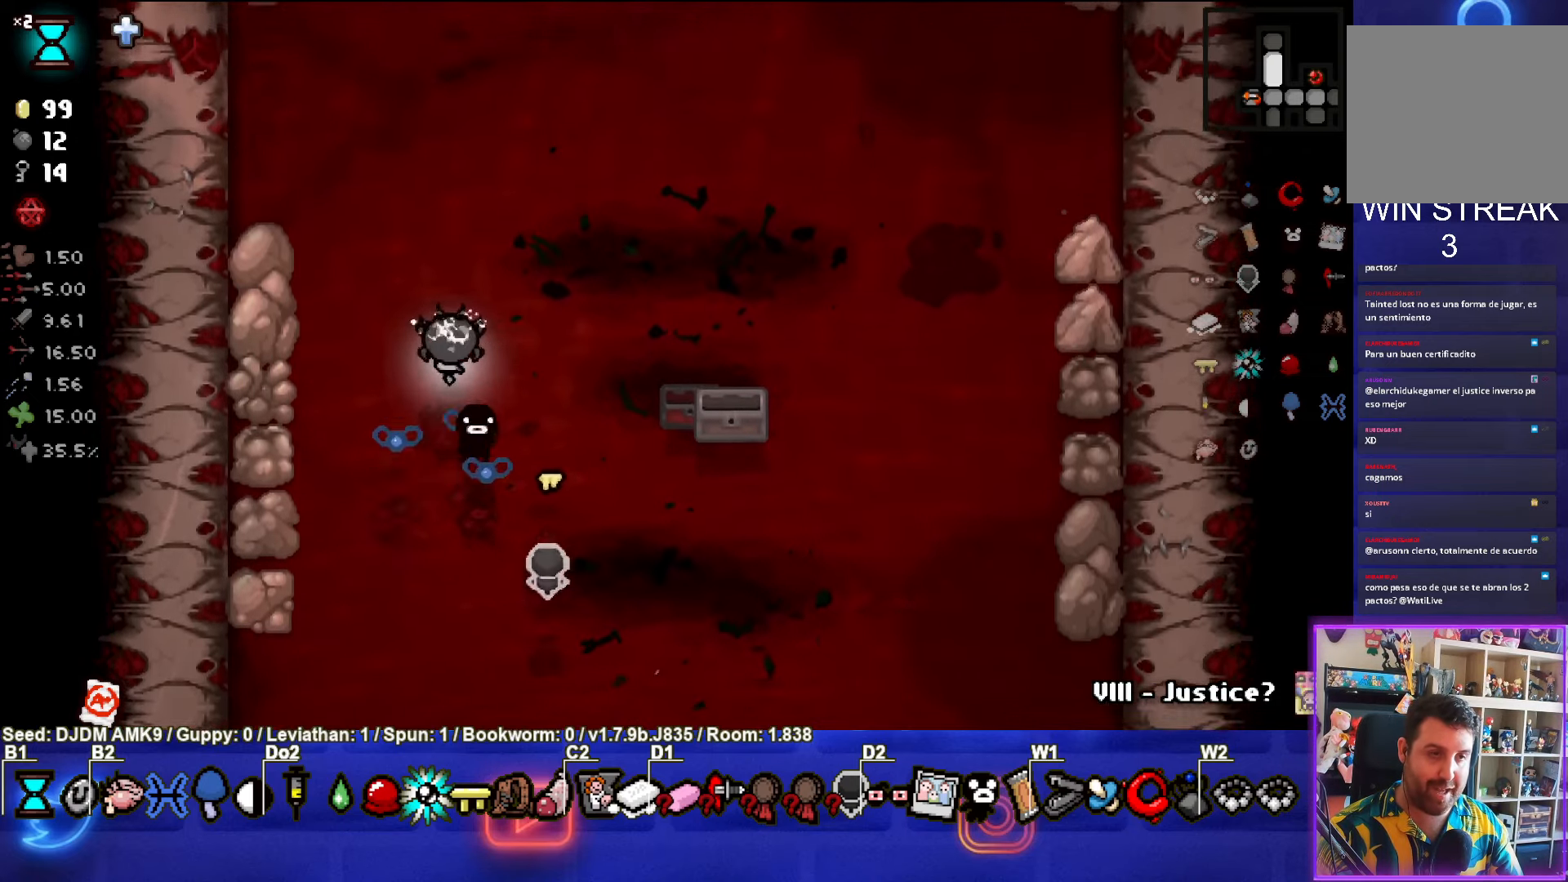
{"buttons": [], "left_stick": "center", "events": [[333, "left_stick", "center"]]}
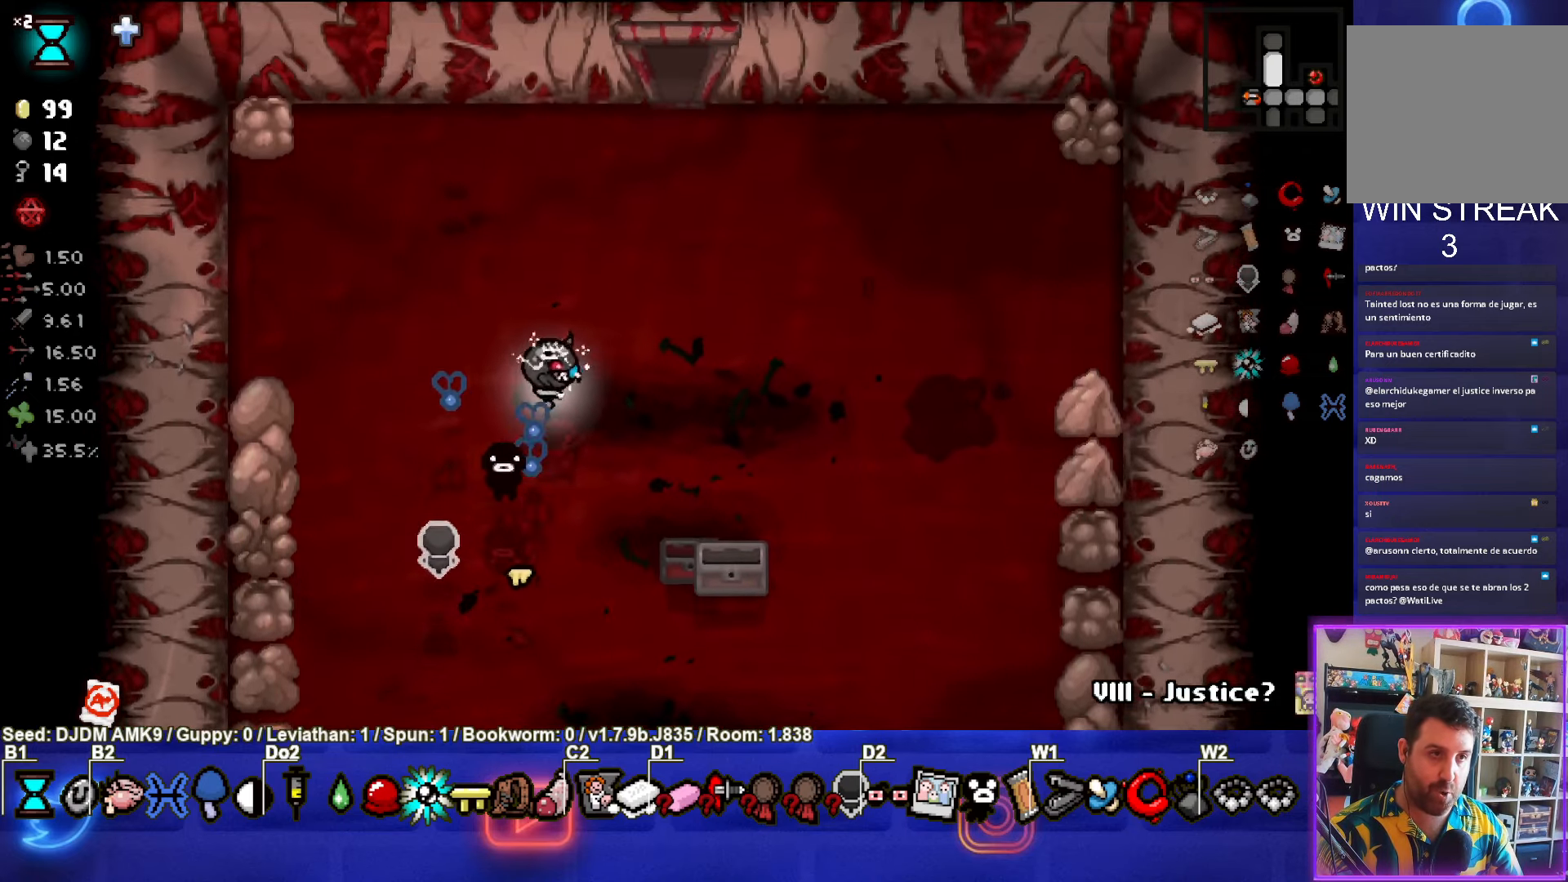
{"buttons": [], "left_stick": "up-right", "events": [[150, "left_stick", "up-right"]]}
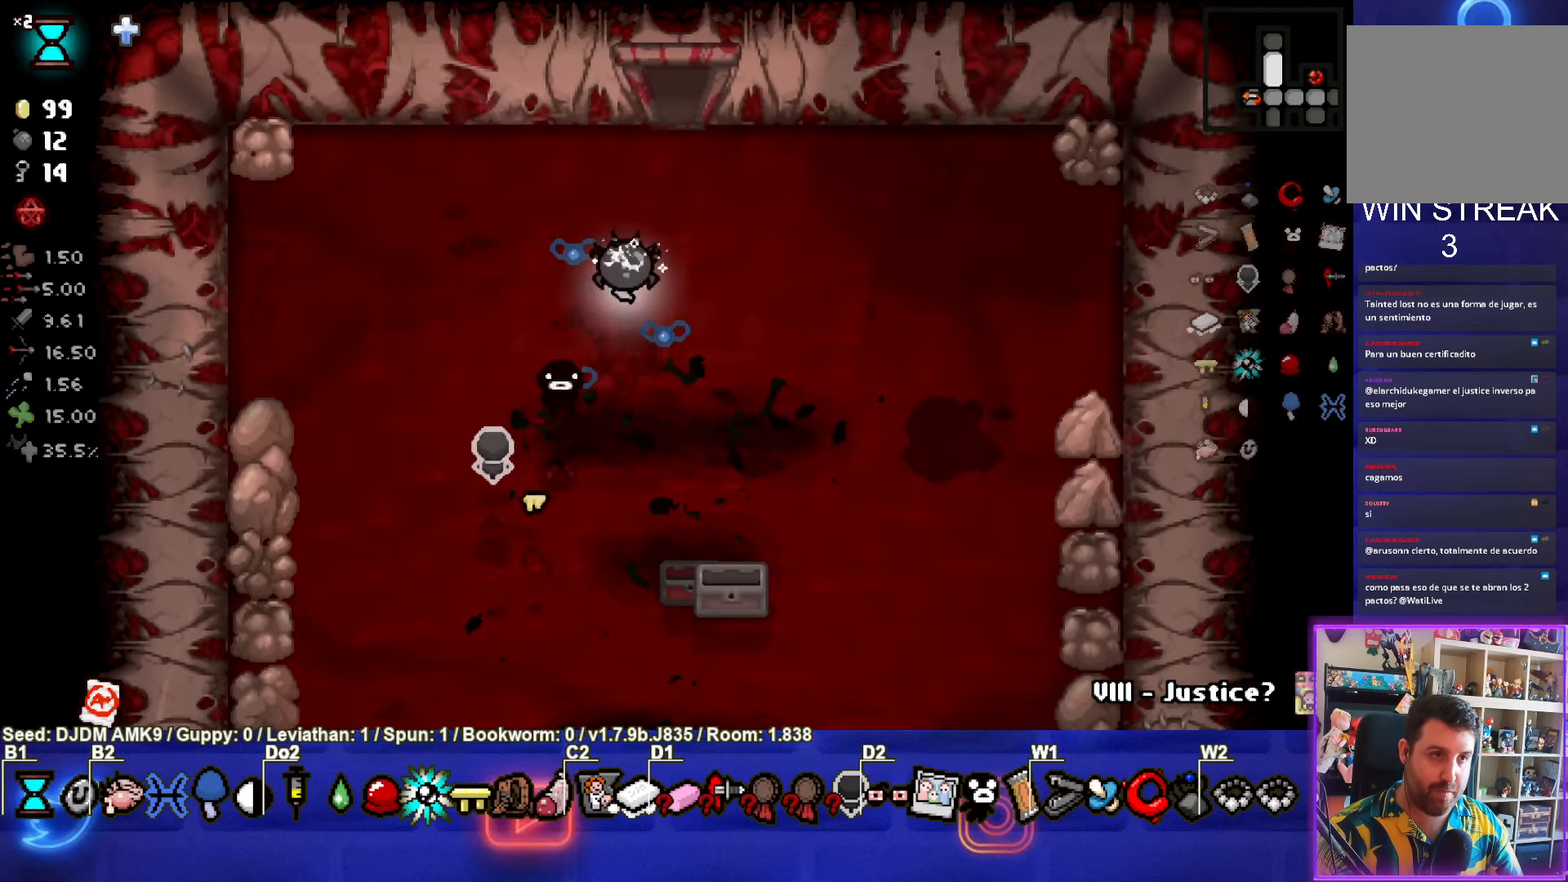
{"buttons": [], "left_stick": "up", "events": [[33, "left_stick", "center"], [433, "left_stick", "up"]]}
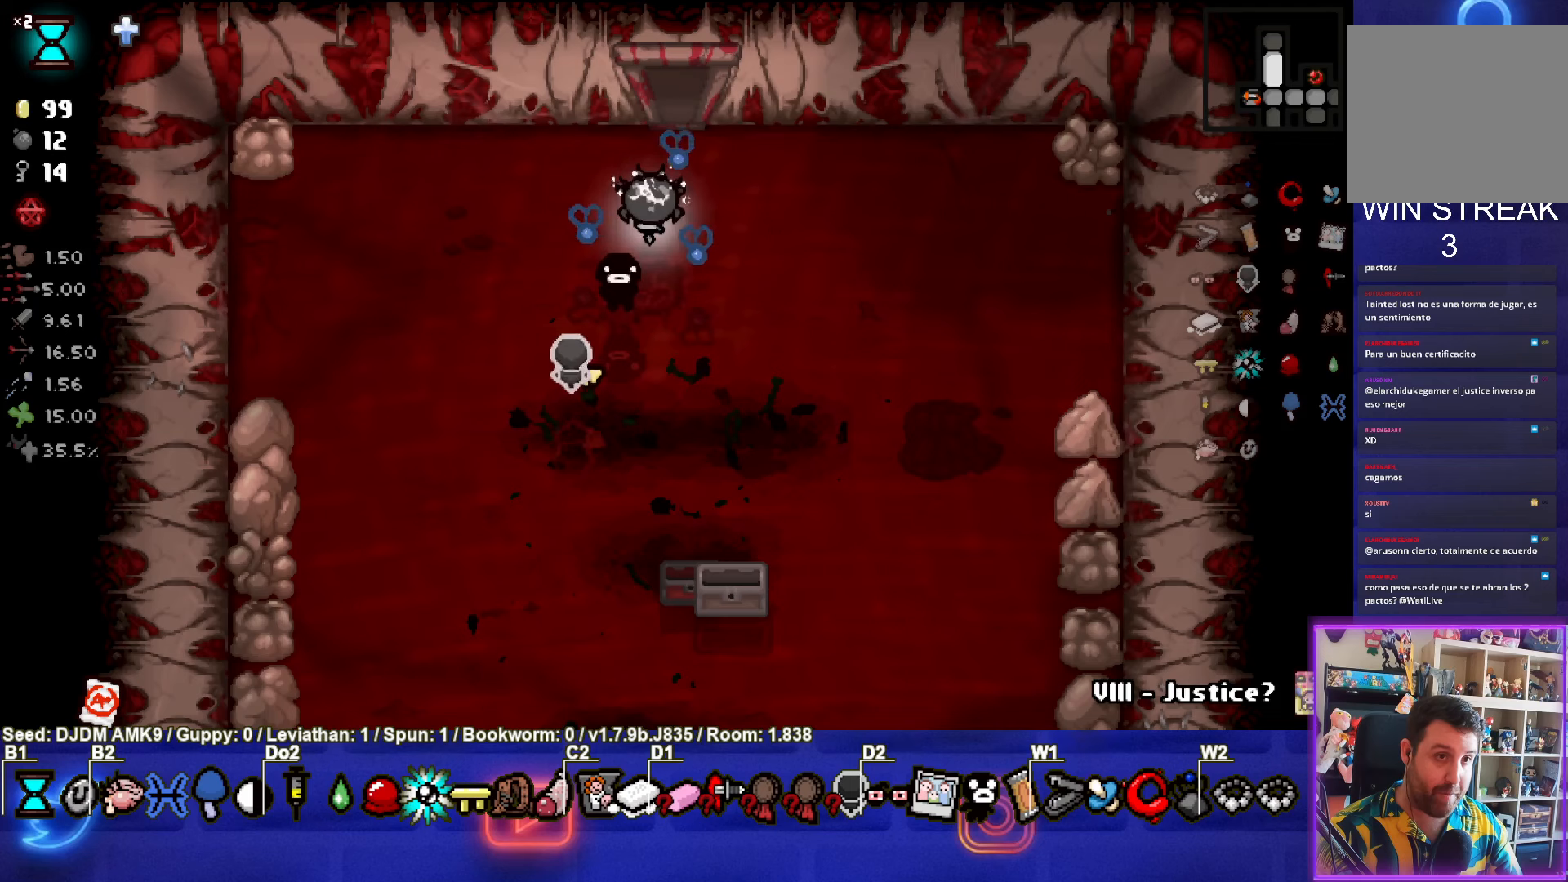
{"buttons": [], "left_stick": "center", "events": [[483, "left_stick", "center"]]}
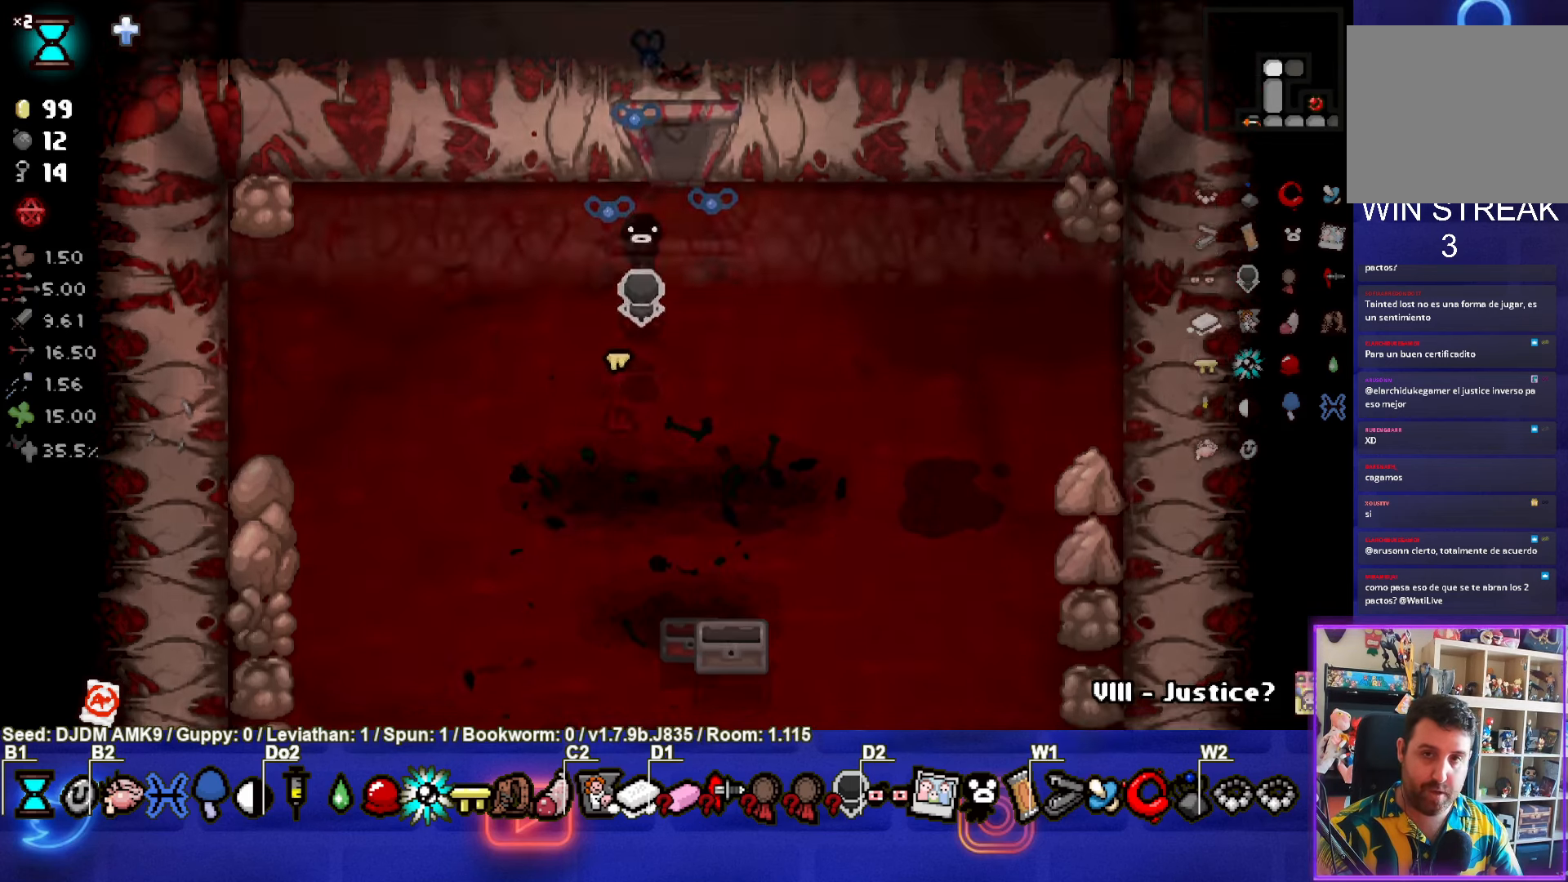
{"buttons": [], "left_stick": "center", "events": []}
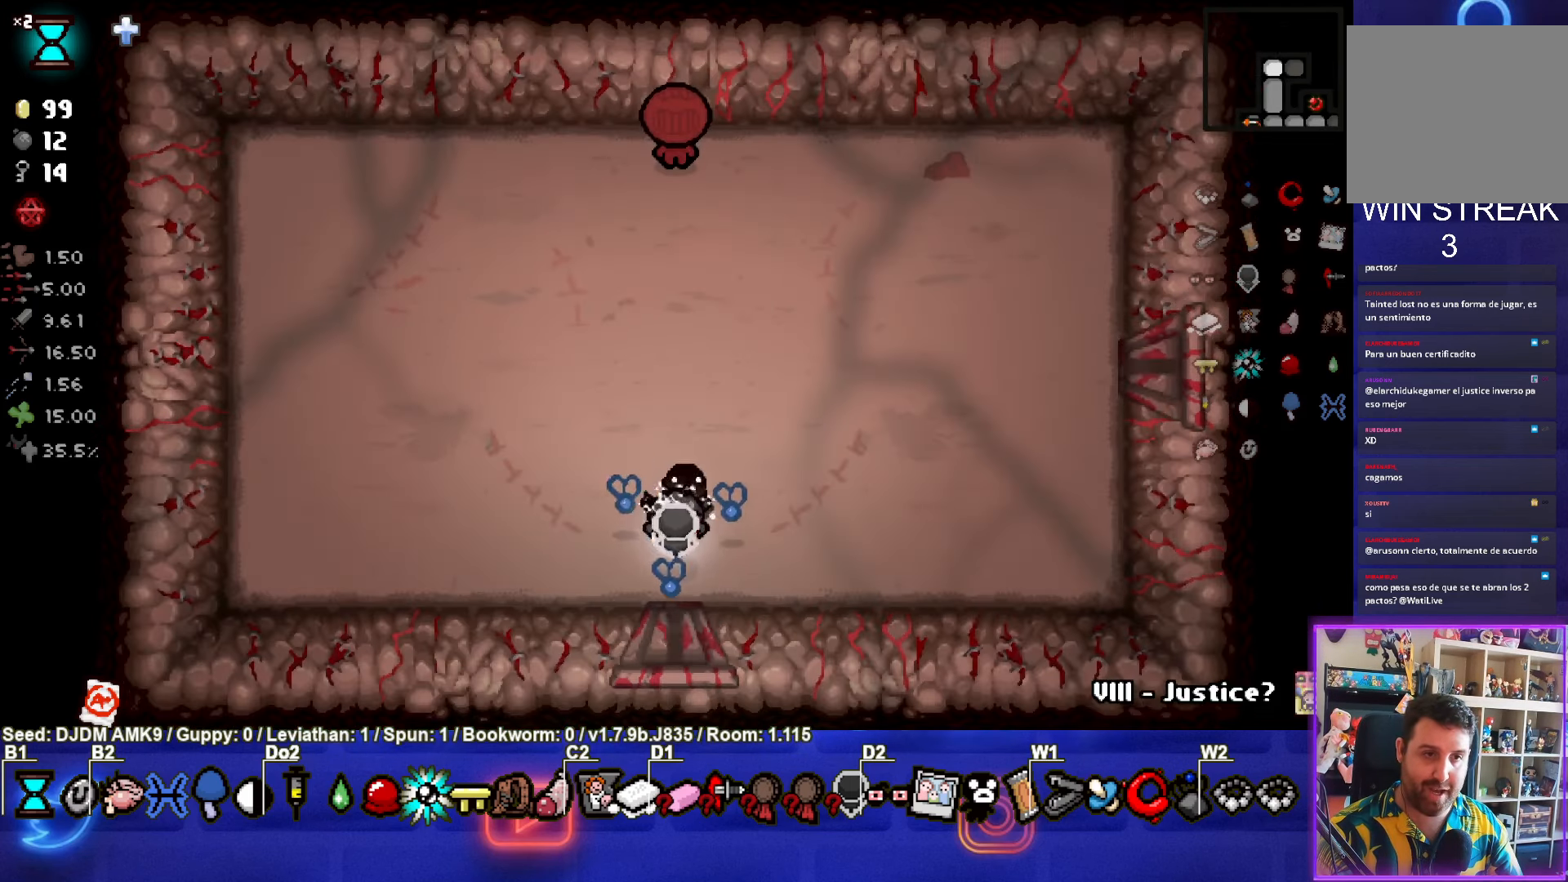
{"buttons": [], "left_stick": "down-left", "events": [[50, "TRIANGLE", "down"], [67, "left_stick", "up"], [150, "left_stick", "center"], [250, "left_stick", "down-left"], [283, "TRIANGLE", "up"]]}
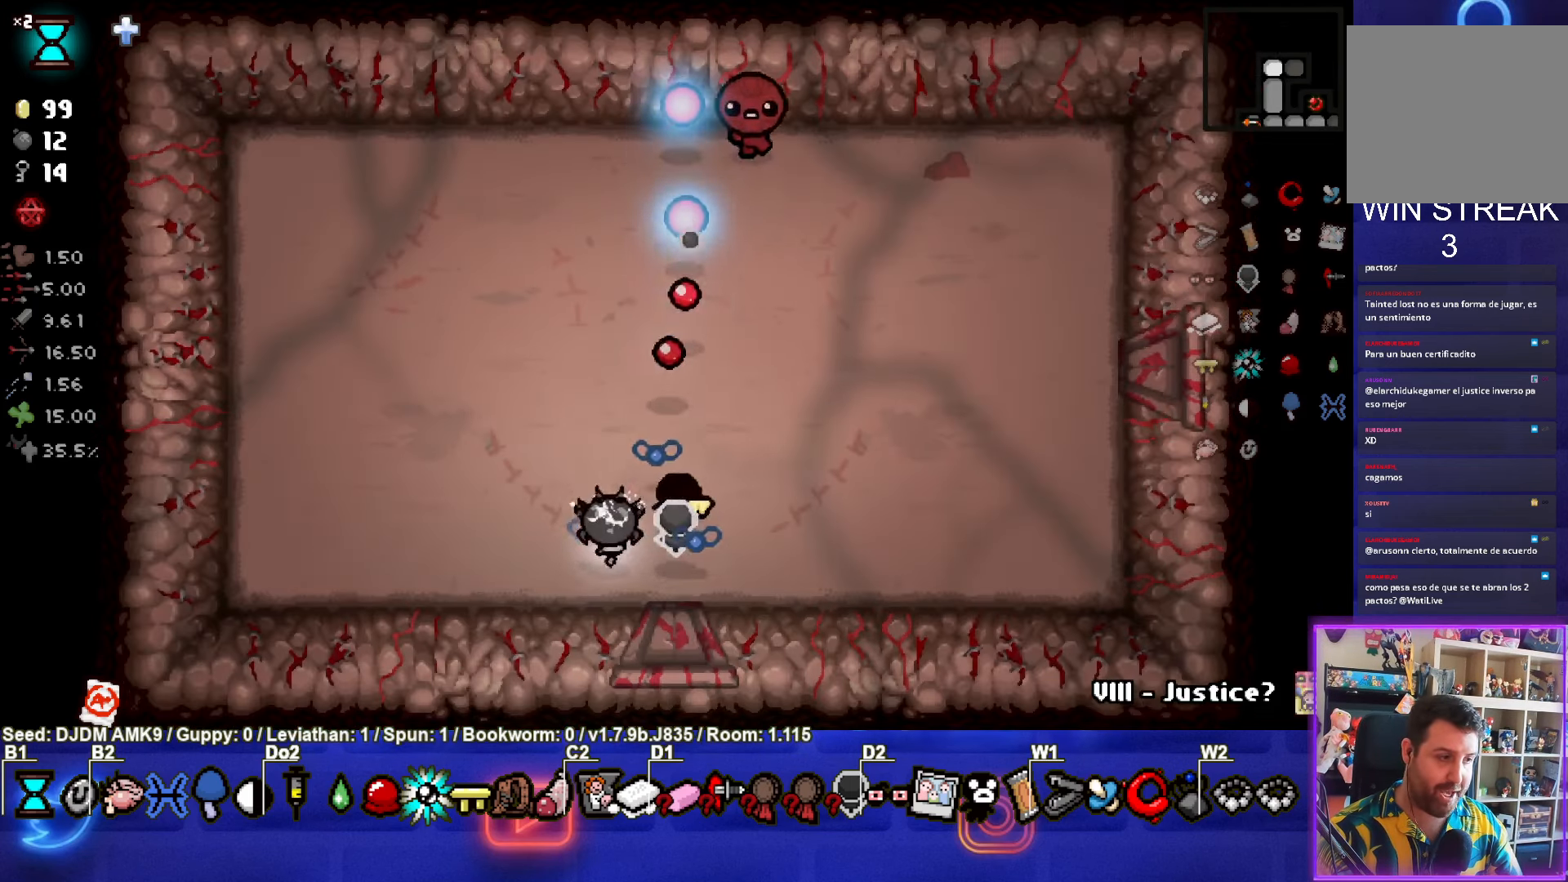
{"buttons": [], "left_stick": "up-right", "events": [[250, "left_stick", "up"], [467, "left_stick", "up-right"]]}